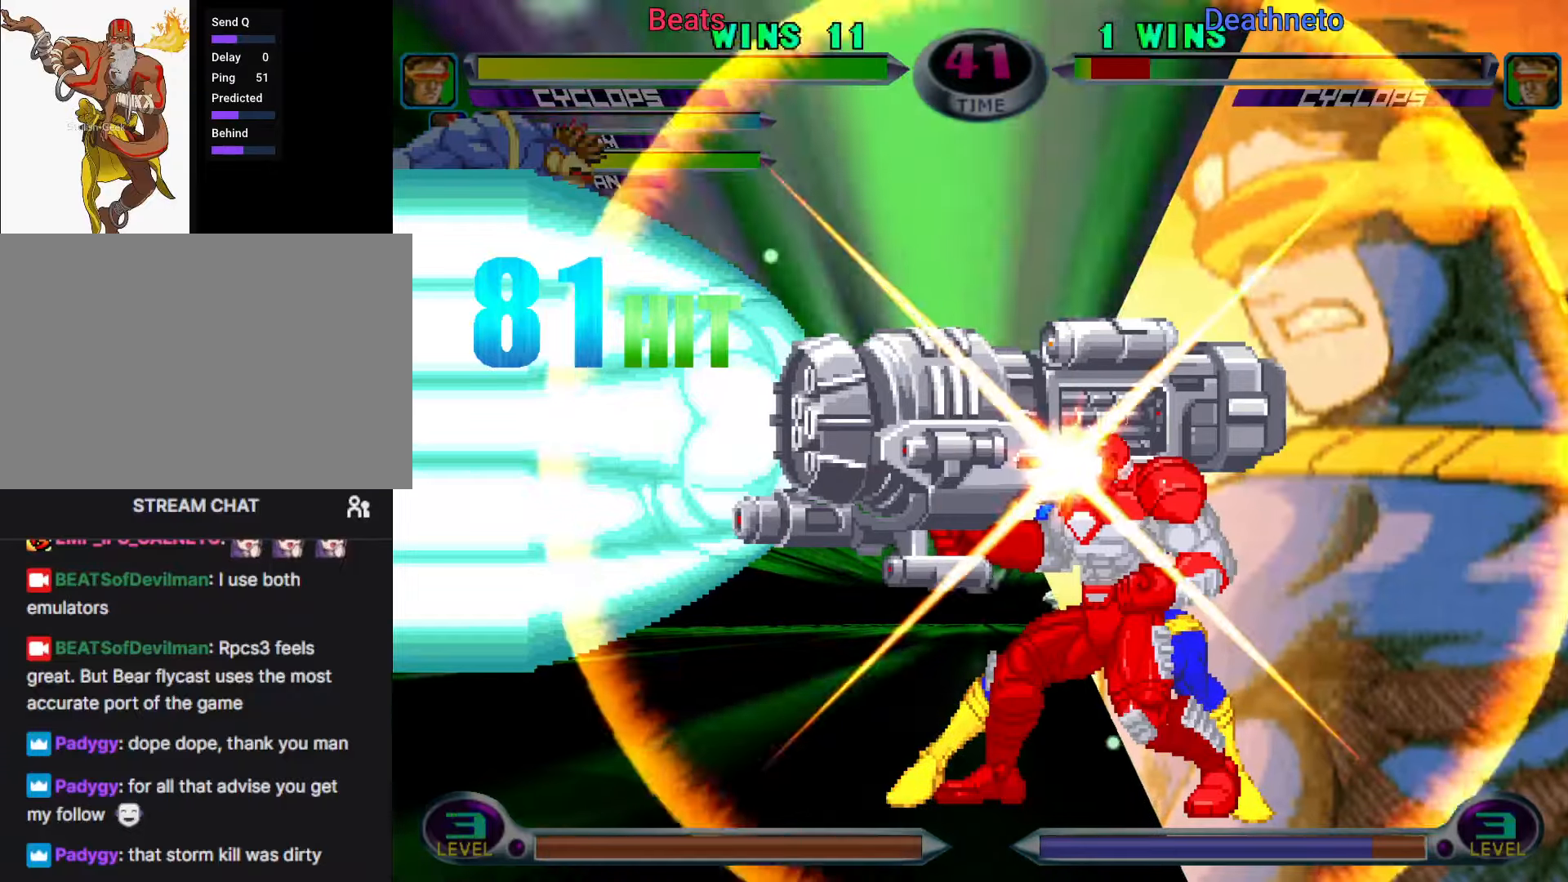
Gameplay with a controller (arcade stick); each line is a JSON object with the inputs held at the frame after it (dt_ms = milliseconds from this image to that frame). "events" lists button and stick changes between this image and that frame as [ms after this image, input, new state], when the widget could be followed in between. Not read: L3 R3.
{"dt_ms": 500, "buttons": ["TRIANGLE", "R1"], "left_stick": "center", "events": [[17, "R2", "up"], [33, "TRIANGLE", "down"], [50, "R1", "up"], [67, "CIRCLE", "down"], [67, "SQUARE", "down"], [67, "TRIANGLE", "up"], [83, "CIRCLE", "up"], [83, "CROSS", "down"], [100, "SQUARE", "up"], [133, "CROSS", "up"], [167, "CROSS", "down"], [183, "CIRCLE", "down"], [183, "SQUARE", "down"], [200, "CIRCLE", "up"], [200, "CROSS", "up"], [200, "SQUARE", "up"], [217, "R1", "down"], [217, "TRIANGLE", "down"], [283, "CIRCLE", "down"], [283, "R1", "up"], [300, "CROSS", "down"], [300, "SQUARE", "down"], [317, "TRIANGLE", "up"], [333, "CIRCLE", "up"], [333, "SQUARE", "up"], [400, "SQUARE", "down"], [433, "CROSS", "up"], [433, "TRIANGLE", "down"], [450, "R1", "down"], [450, "SQUARE", "up"]]}
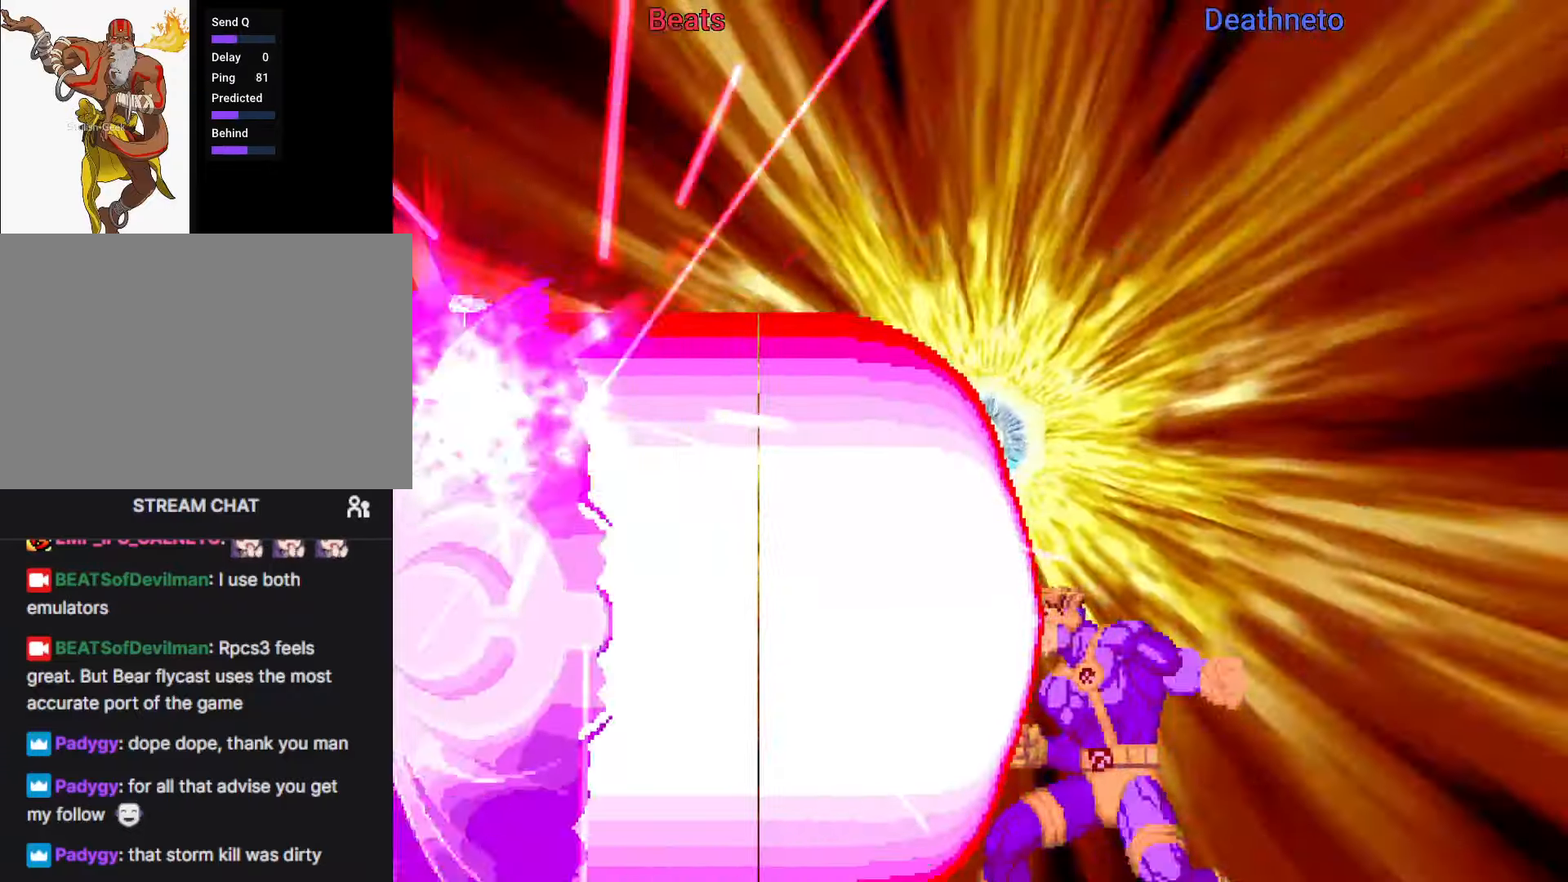
{"dt_ms": 500, "buttons": ["TRIANGLE", "R1"], "left_stick": "center", "events": [[33, "CIRCLE", "down"], [33, "R1", "up"], [33, "SQUARE", "down"], [50, "TRIANGLE", "up"], [67, "CIRCLE", "up"], [67, "CROSS", "down"], [83, "SQUARE", "up"], [133, "SQUARE", "down"], [167, "CROSS", "up"], [167, "TRIANGLE", "down"], [183, "CIRCLE", "down"], [183, "R1", "down"], [183, "SQUARE", "up"], [200, "CIRCLE", "up"], [267, "R1", "up"], [267, "SQUARE", "down"], [283, "CIRCLE", "down"], [283, "CROSS", "down"], [300, "TRIANGLE", "up"], [317, "CIRCLE", "up"], [333, "SQUARE", "up"], [400, "SQUARE", "down"], [417, "CROSS", "up"], [417, "TRIANGLE", "down"], [433, "R1", "down"], [433, "SQUARE", "up"]]}
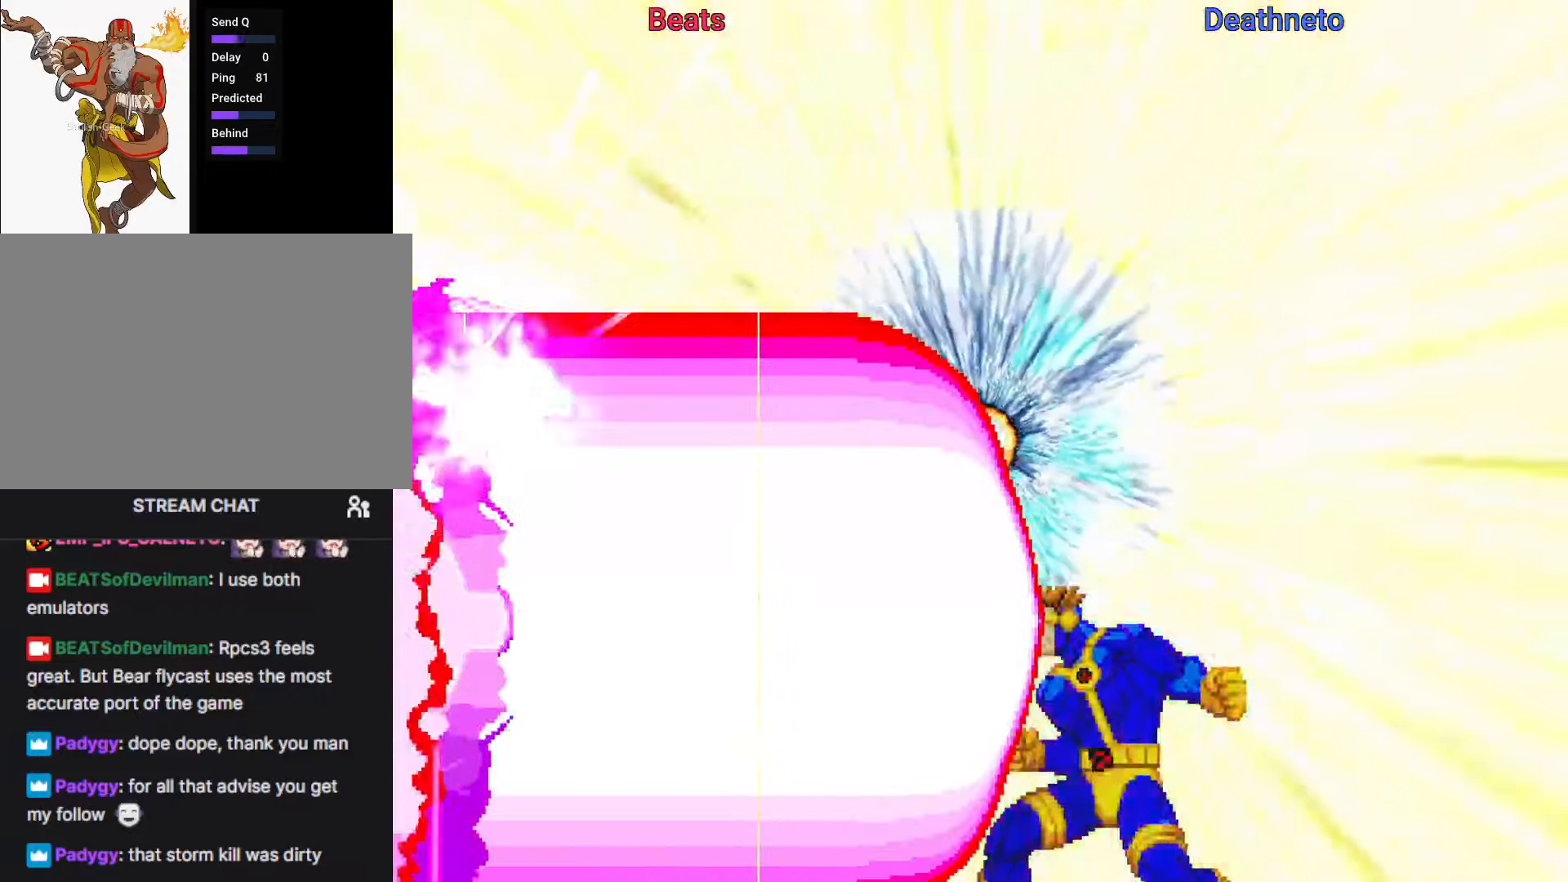
{"dt_ms": 500, "buttons": ["TRIANGLE", "R1"], "left_stick": "center", "events": [[50, "CIRCLE", "down"], [50, "R1", "up"], [50, "SQUARE", "down"], [67, "CROSS", "down"], [67, "TRIANGLE", "up"], [83, "CIRCLE", "up"], [83, "SQUARE", "up"], [200, "CROSS", "up"], [200, "SQUARE", "down"], [217, "R1", "down"], [217, "SQUARE", "up"], [217, "TRIANGLE", "down"], [317, "CIRCLE", "down"], [317, "SQUARE", "down"], [333, "R1", "up"], [350, "CROSS", "down"], [350, "TRIANGLE", "up"], [367, "SQUARE", "up"], [383, "CIRCLE", "up"], [450, "CIRCLE", "down"], [467, "CIRCLE", "up"], [467, "CROSS", "up"], [467, "SQUARE", "down"], [483, "SQUARE", "up"], [483, "TRIANGLE", "down"], [500, "R1", "down"]]}
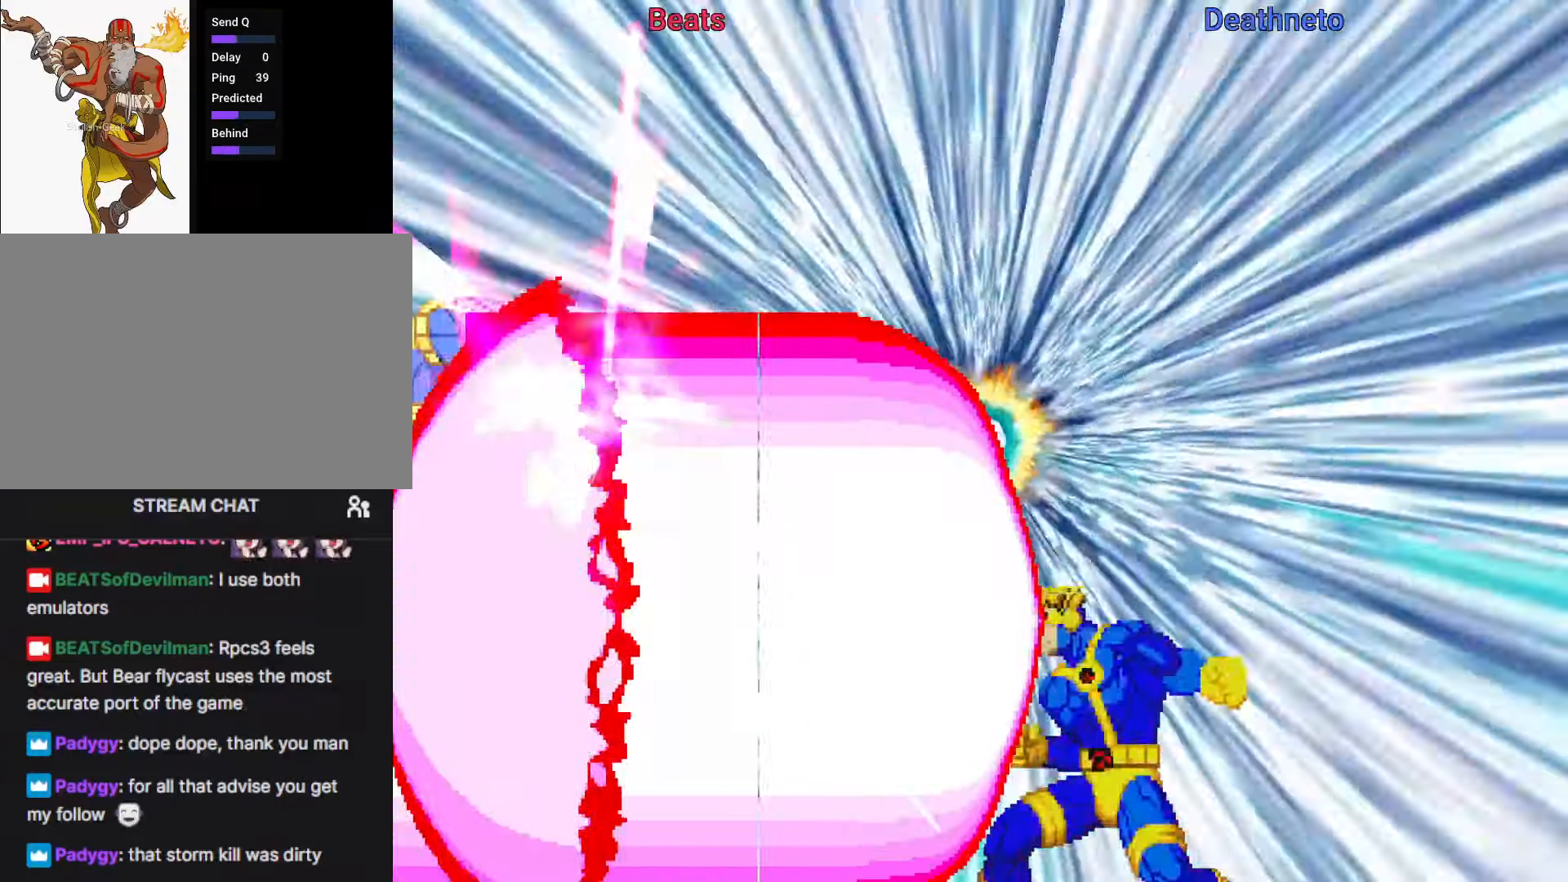
{"dt_ms": 500, "buttons": [], "left_stick": "center", "events": [[67, "CIRCLE", "down"], [83, "R1", "up"], [83, "SQUARE", "down"], [100, "CROSS", "down"], [100, "TRIANGLE", "up"], [117, "SQUARE", "up"], [133, "CIRCLE", "up"], [200, "CROSS", "up"], [200, "SQUARE", "down"], [217, "SQUARE", "up"], [267, "R1", "down"], [267, "TRIANGLE", "down"], [317, "CIRCLE", "down"], [333, "R1", "up"], [333, "SQUARE", "down"], [350, "CROSS", "down"], [350, "TRIANGLE", "up"], [367, "SQUARE", "up"], [383, "CIRCLE", "up"], [400, "CROSS", "up"]]}
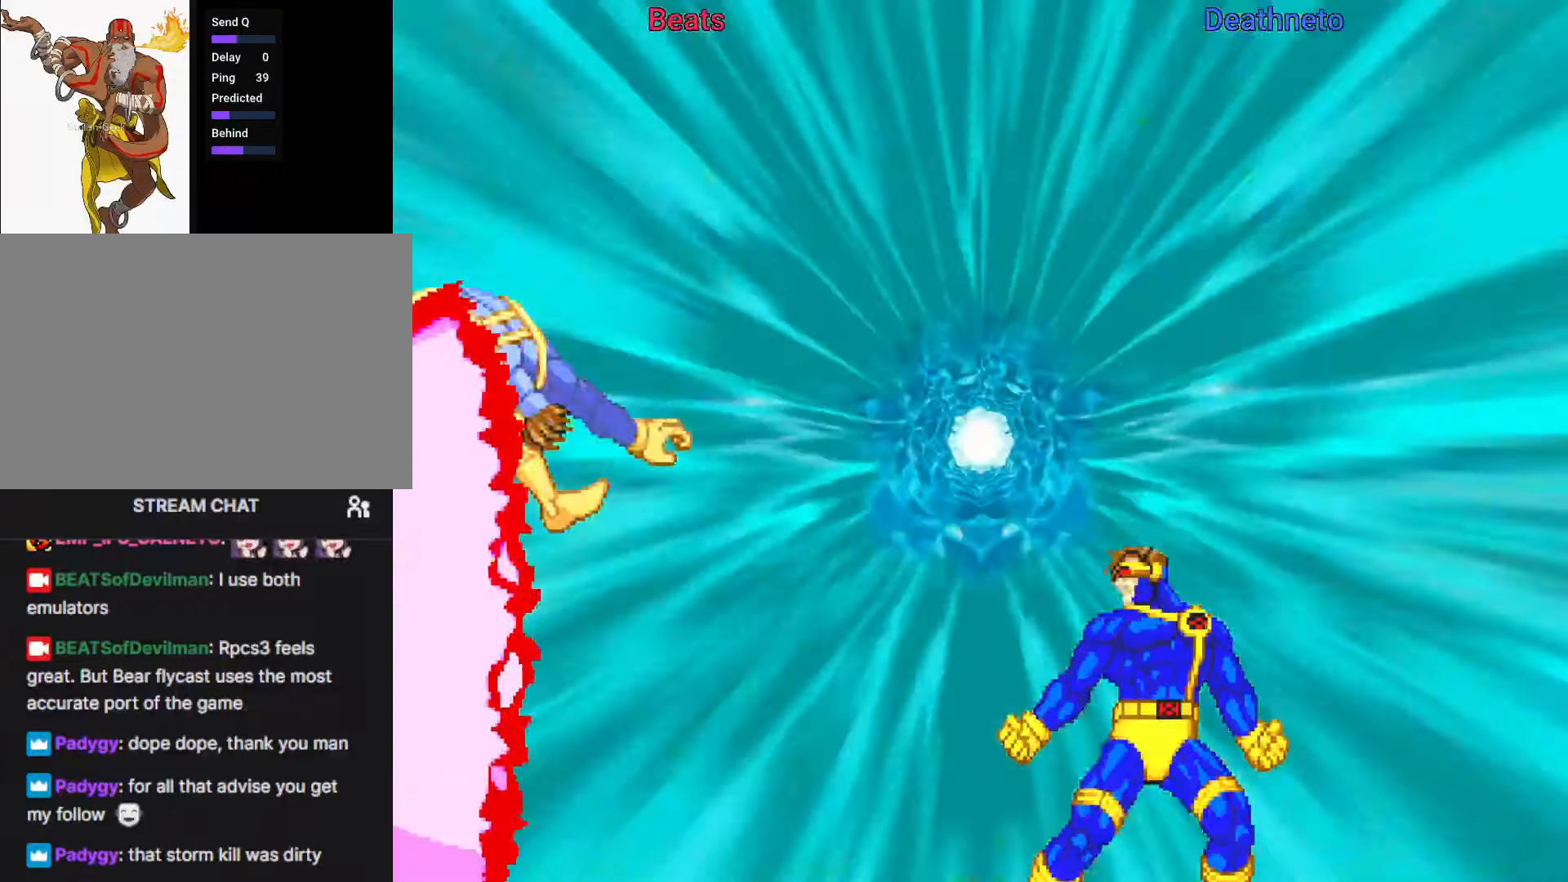
{"dt_ms": 500, "buttons": [], "left_stick": "center", "events": []}
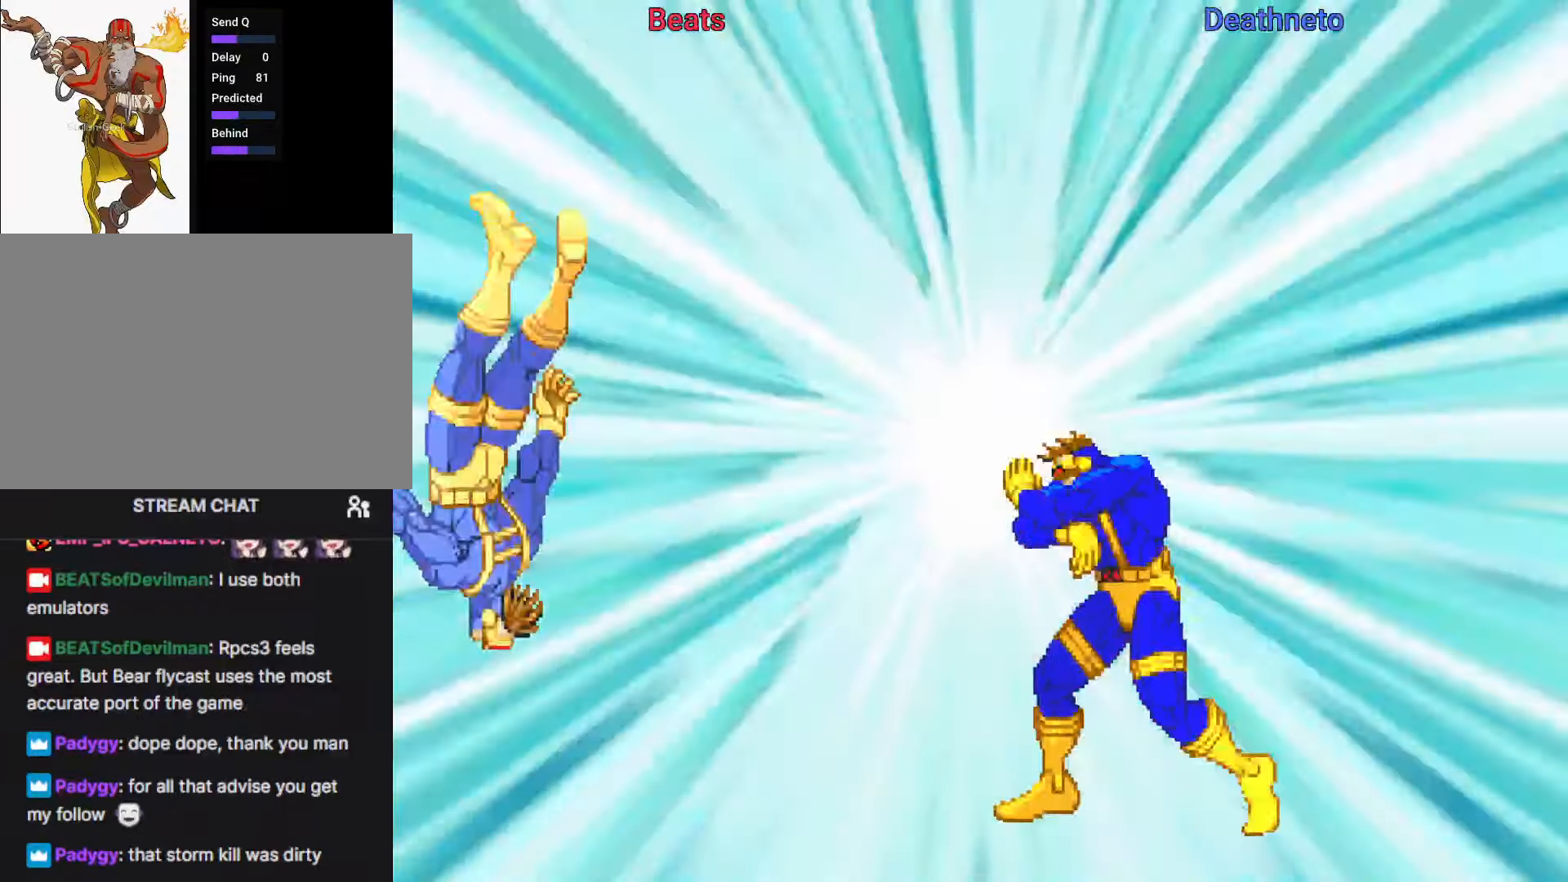
{"dt_ms": 500, "buttons": [], "left_stick": "center", "events": []}
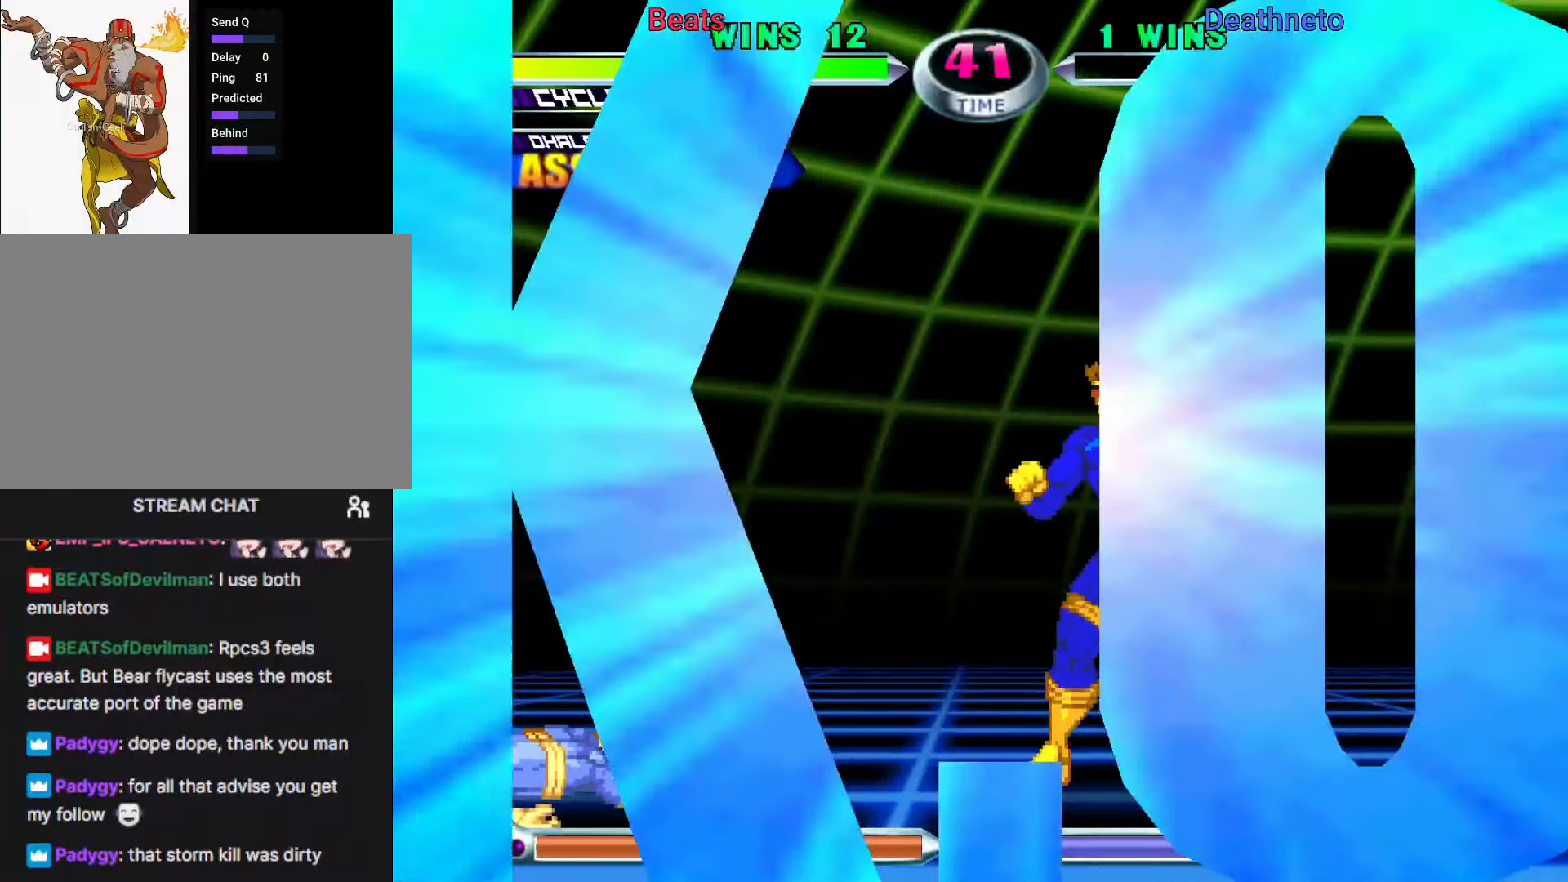
{"dt_ms": 500, "buttons": [], "left_stick": "center", "events": []}
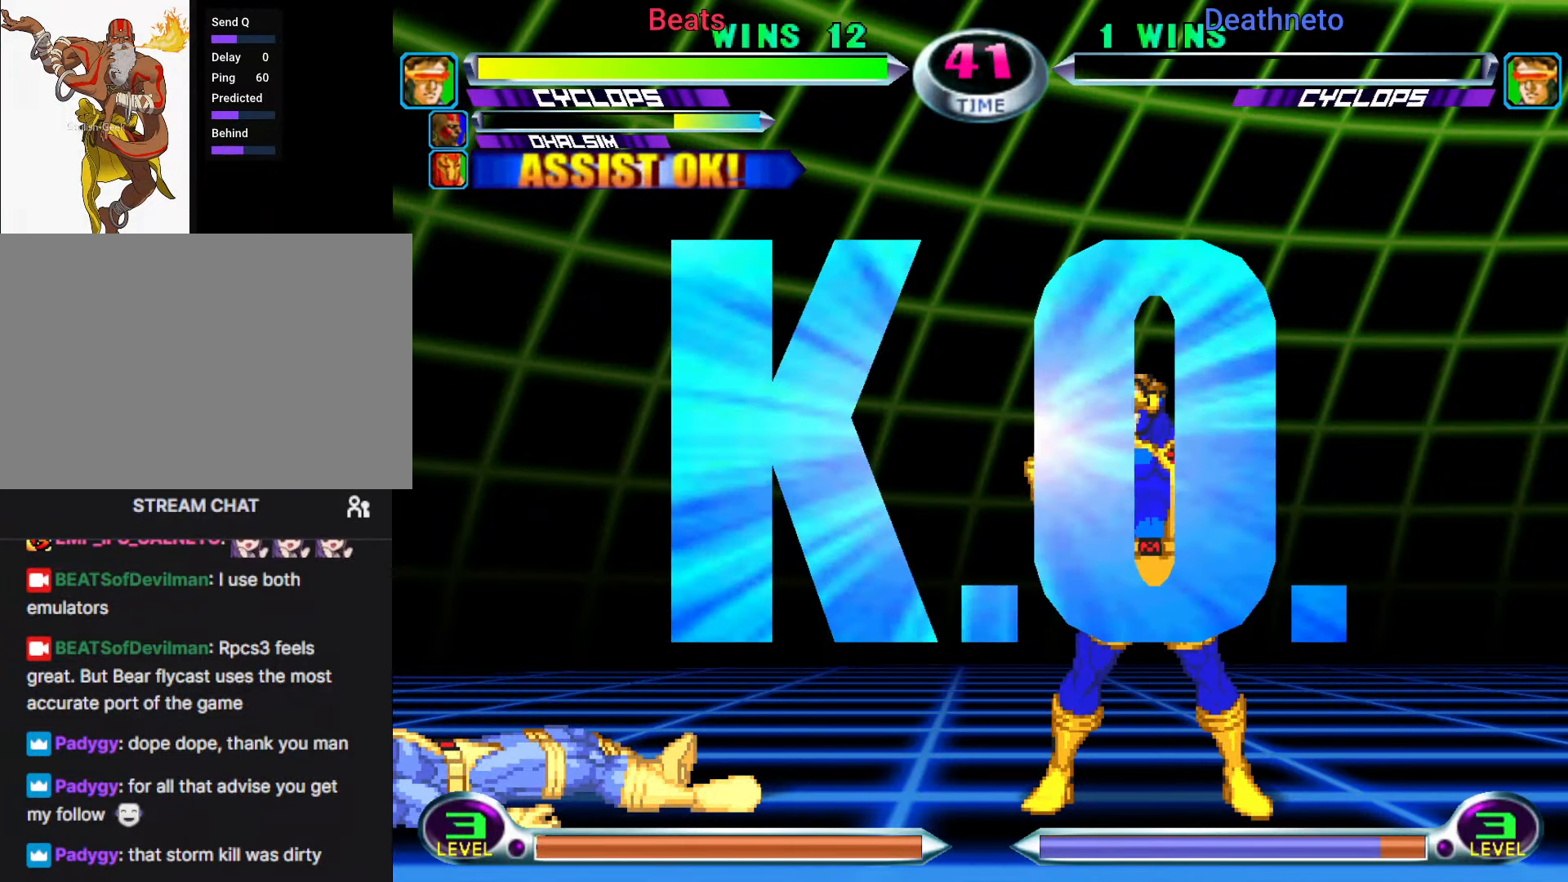
{"dt_ms": 500, "buttons": [], "left_stick": "center", "events": []}
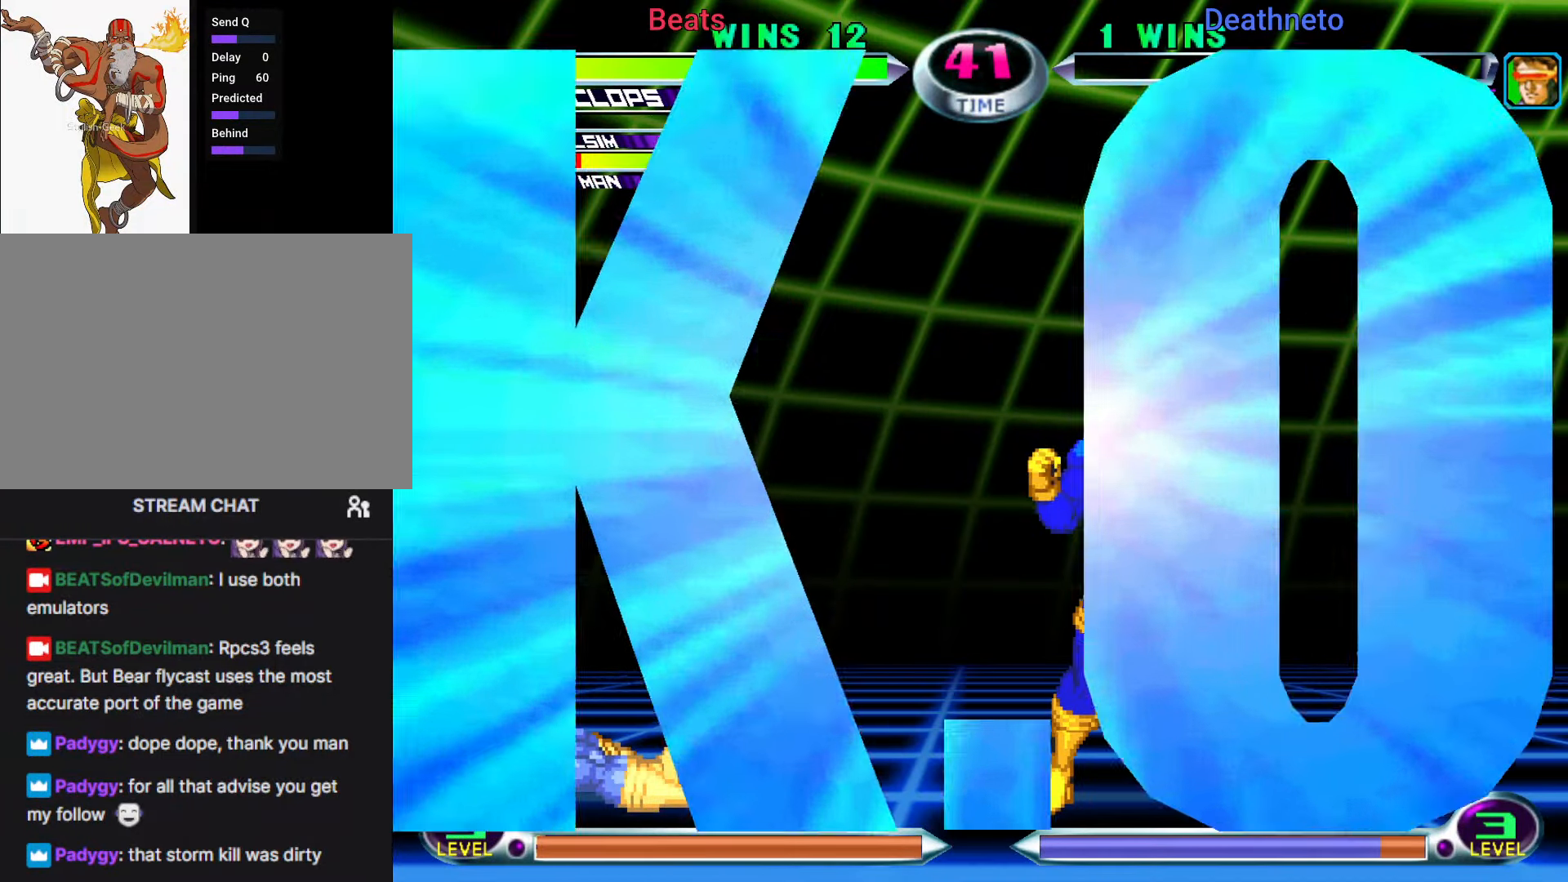
{"dt_ms": 500, "buttons": [], "left_stick": "center", "events": []}
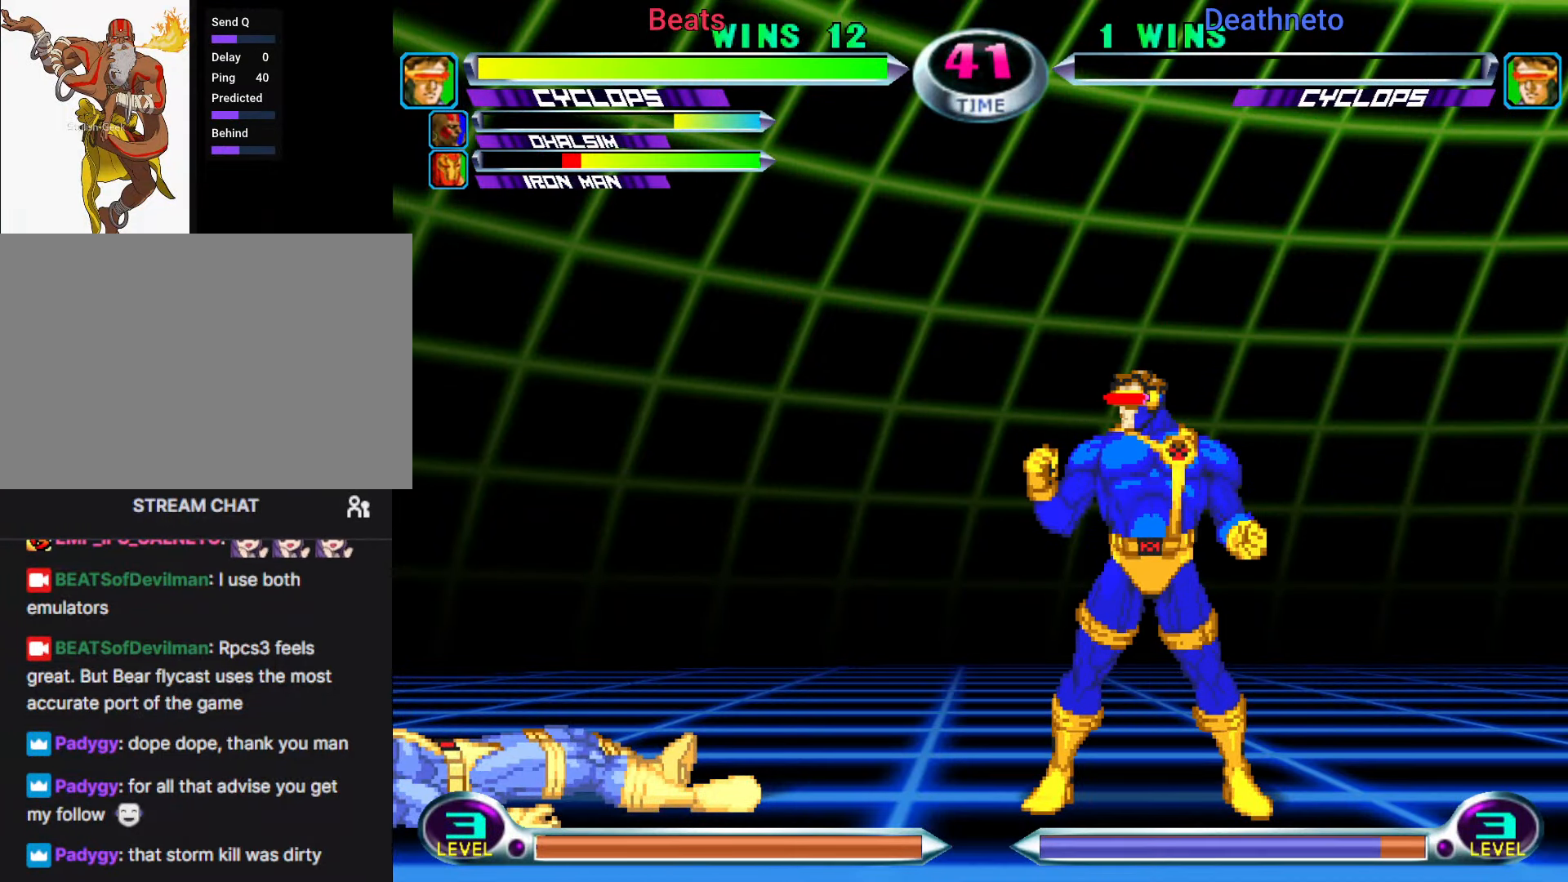
{"dt_ms": 500, "buttons": [], "left_stick": "center", "events": []}
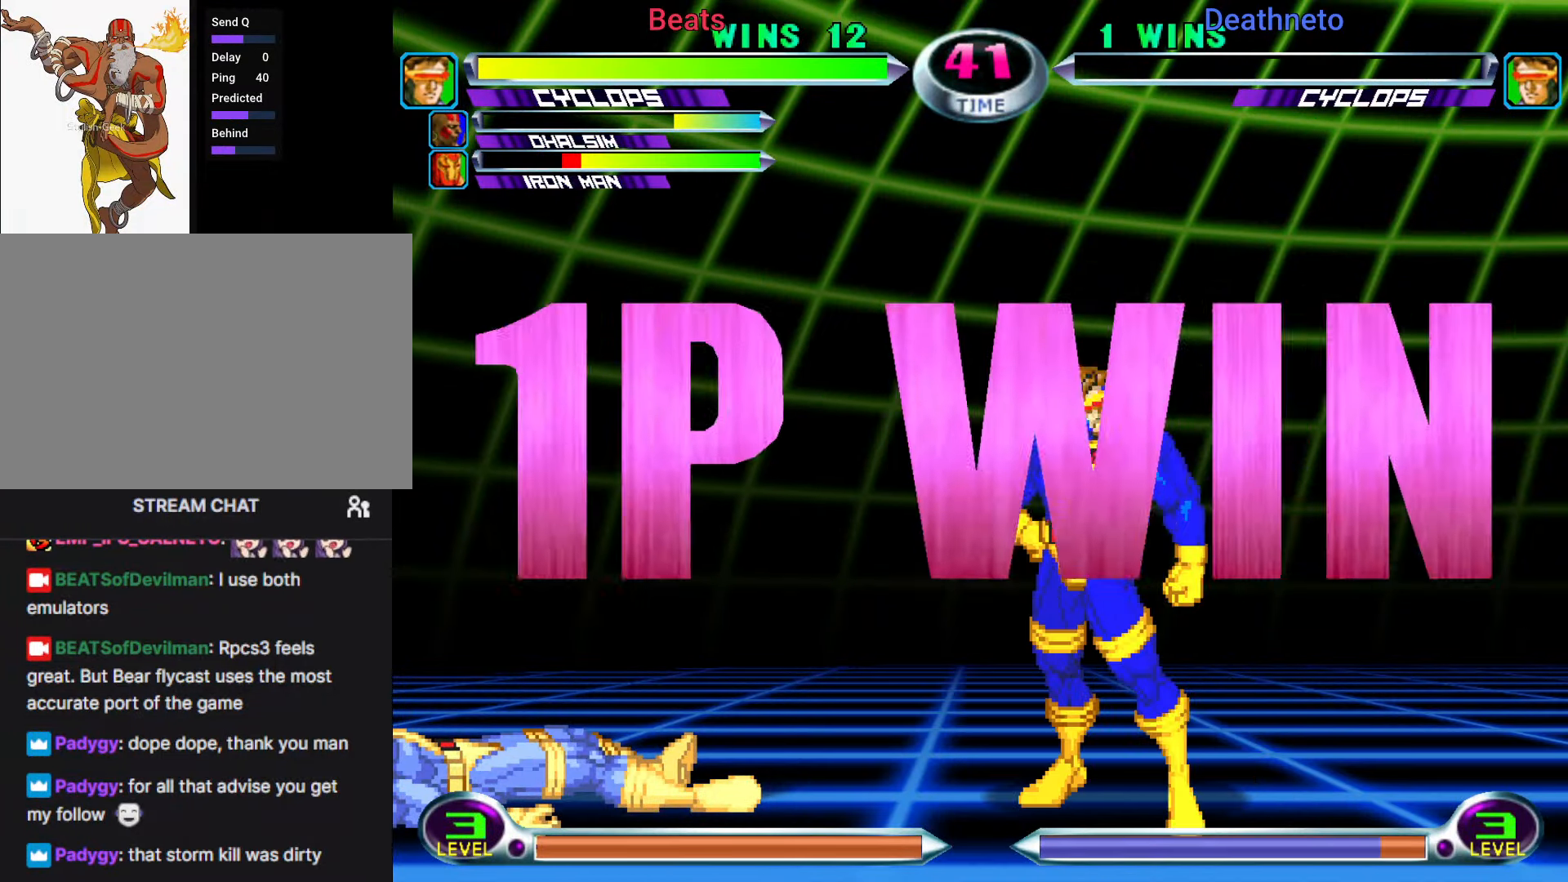
{"dt_ms": 500, "buttons": [], "left_stick": "center", "events": []}
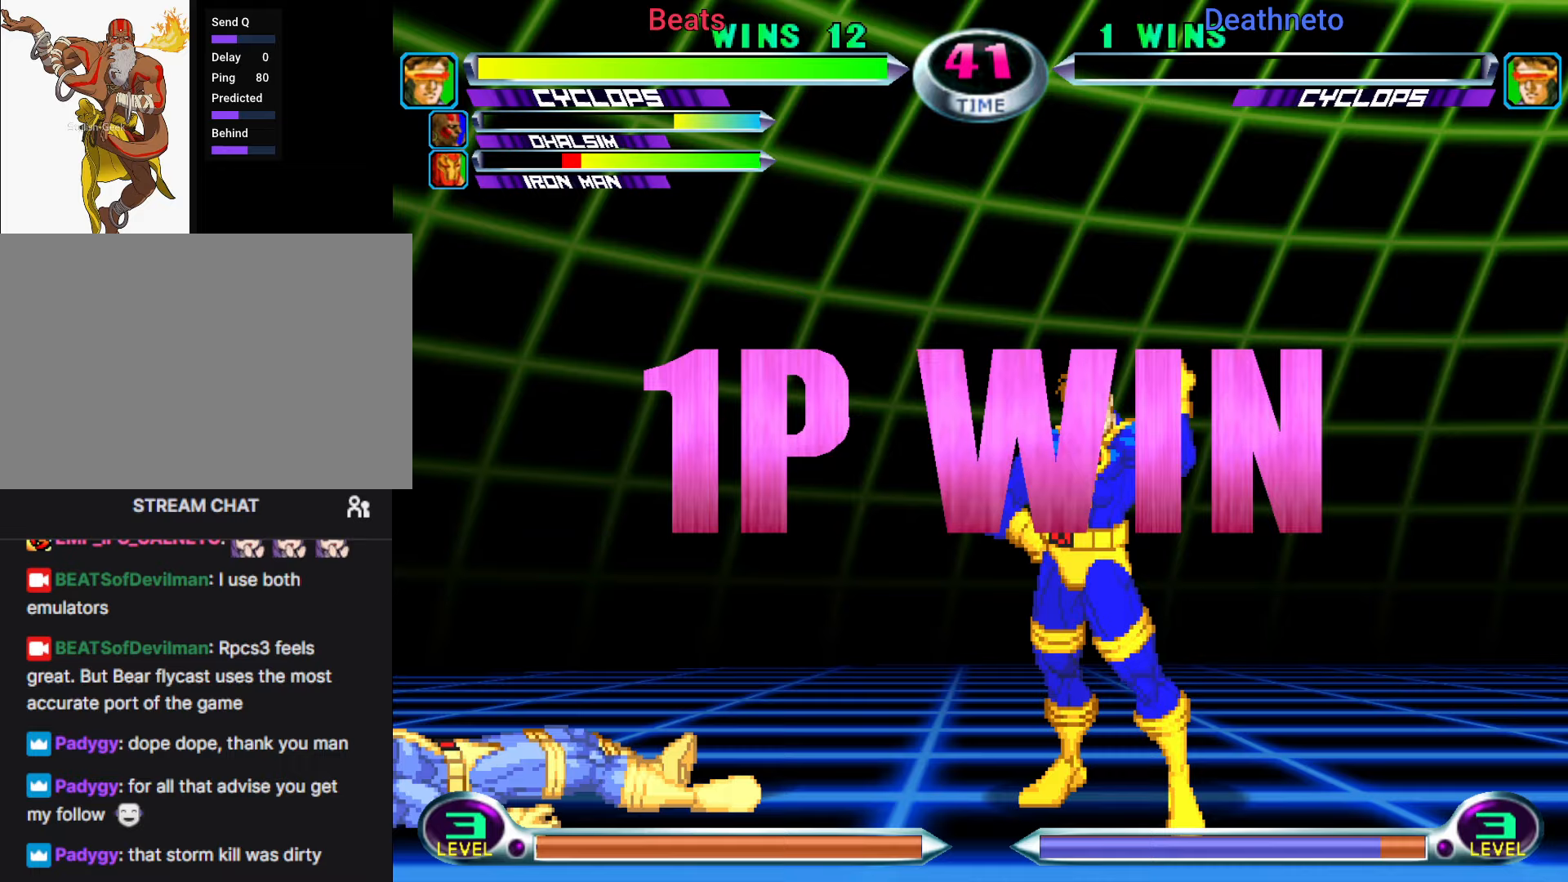
{"dt_ms": 500, "buttons": [], "left_stick": "center", "events": []}
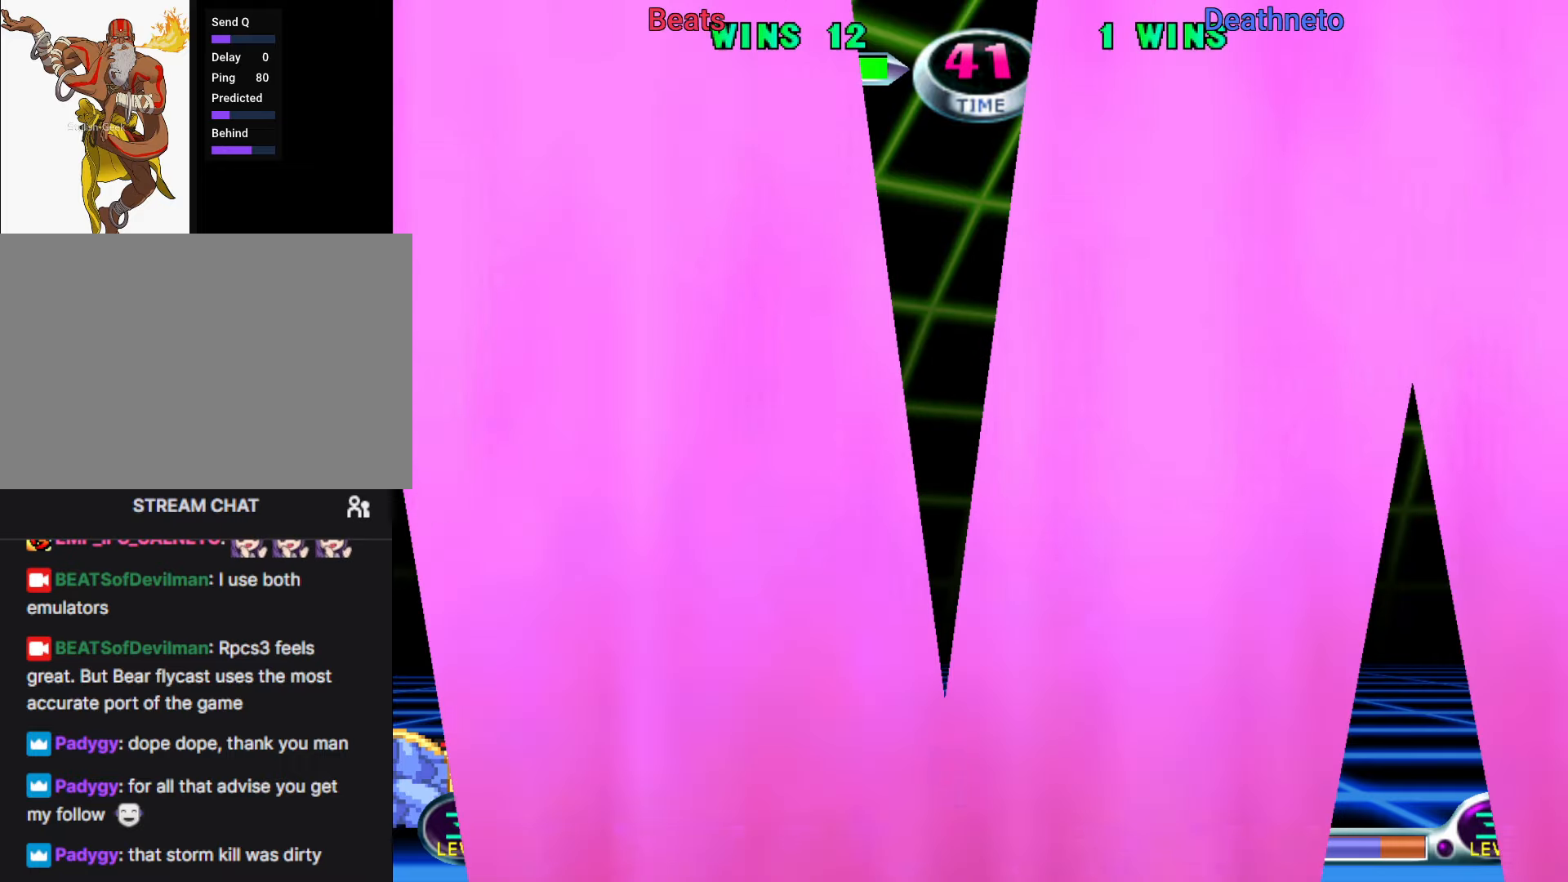
{"dt_ms": 500, "buttons": [], "left_stick": "center", "events": []}
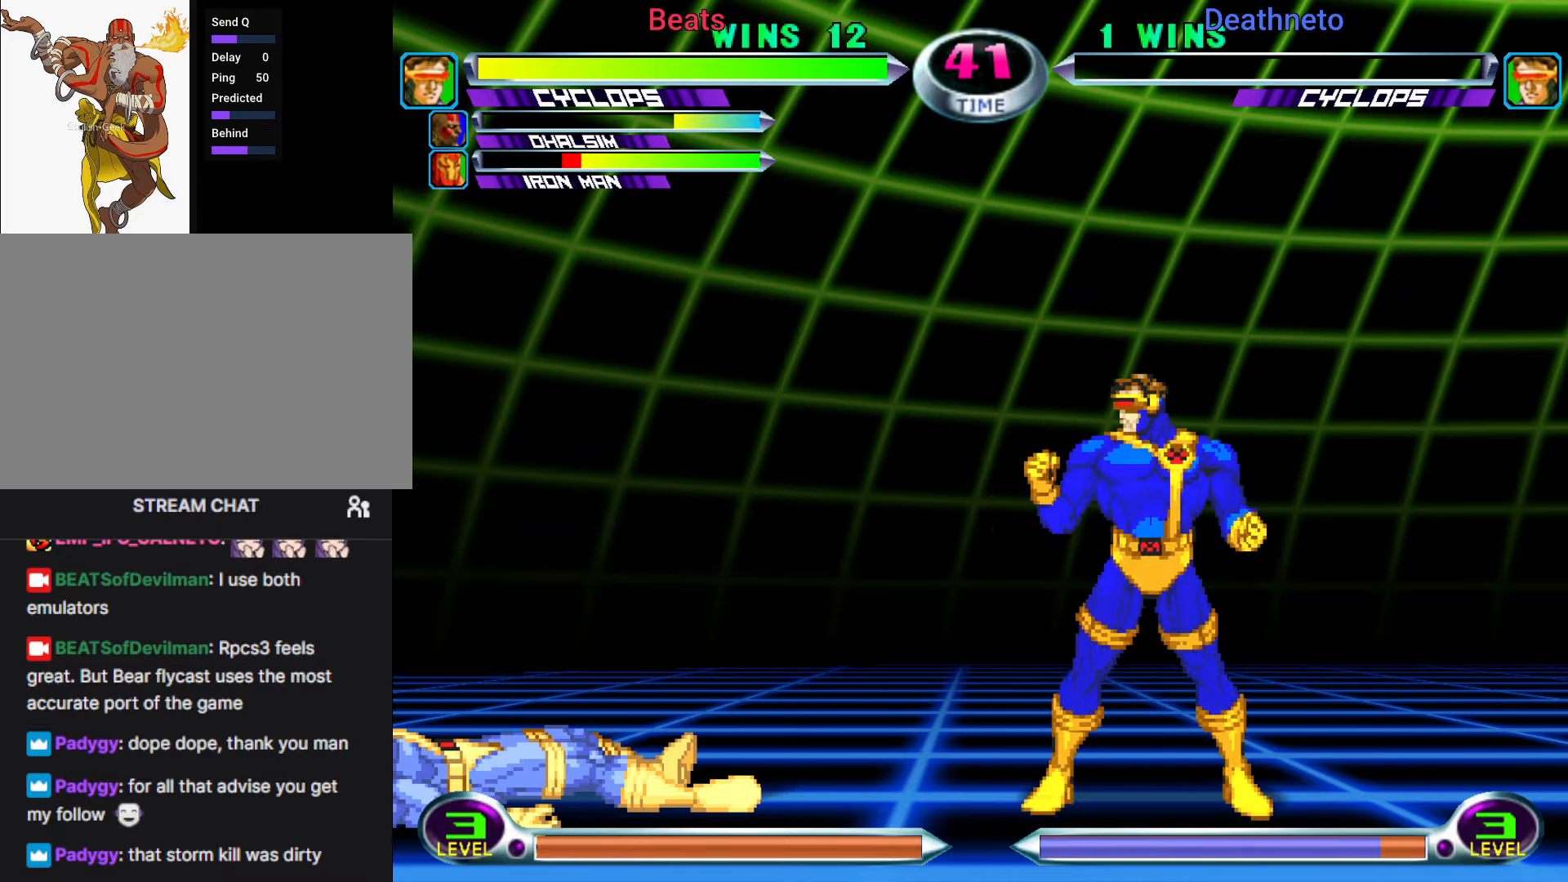
{"dt_ms": 500, "buttons": [], "left_stick": "center"}
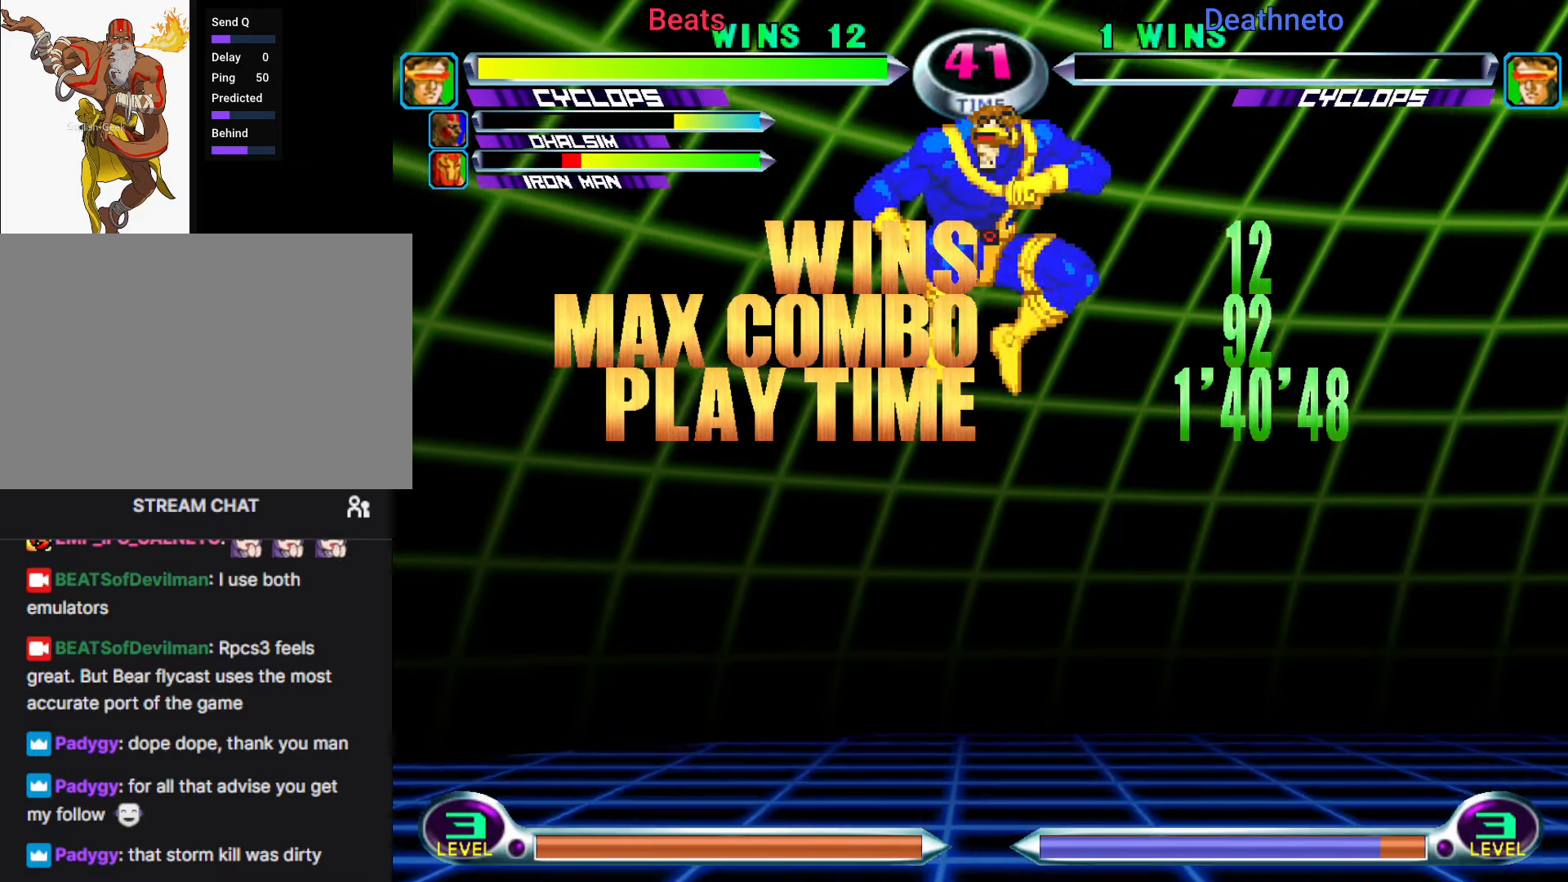
{"dt_ms": 1000, "buttons": [], "left_stick": "down"}
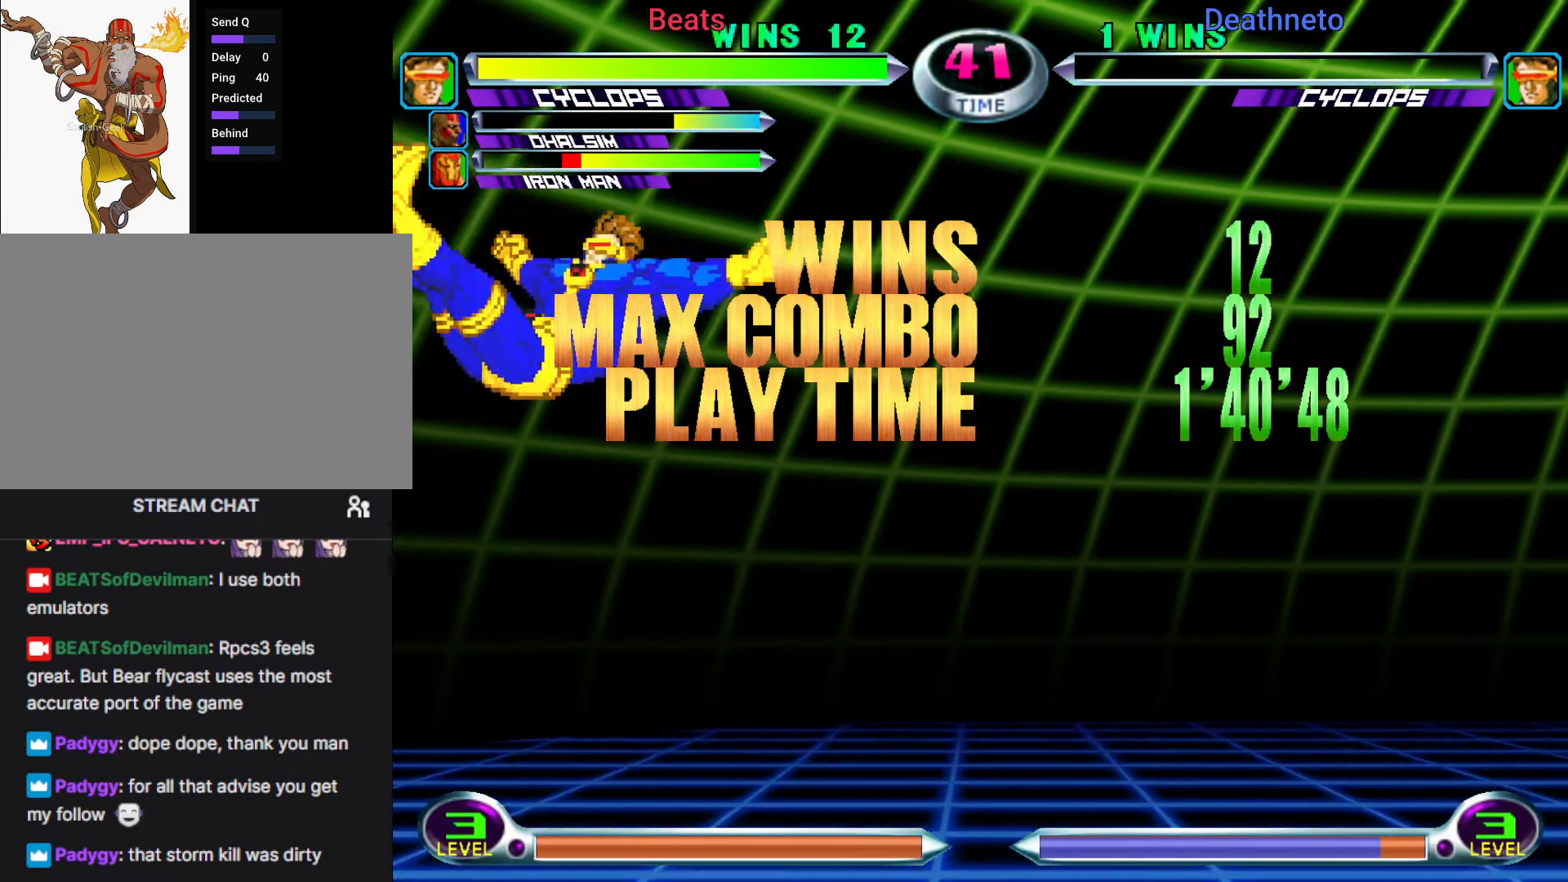
{"dt_ms": 500, "buttons": [], "left_stick": "center", "events": [[83, "TRIANGLE", "down"], [183, "left_stick", "center"], [250, "TRIANGLE", "up"]]}
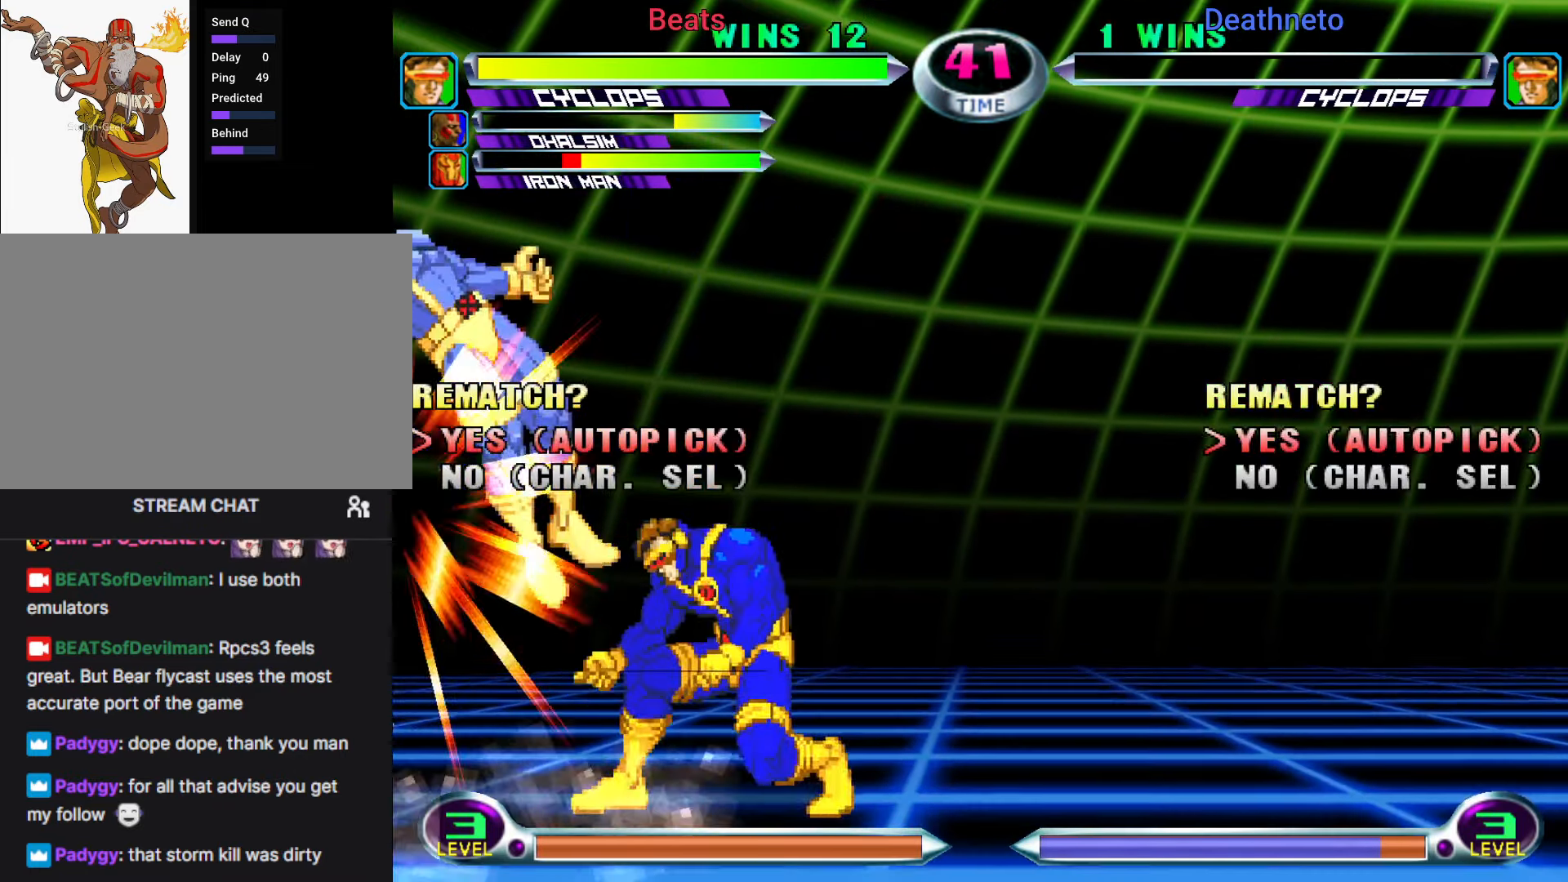
{"dt_ms": 500, "buttons": ["SQUARE"], "left_stick": "center"}
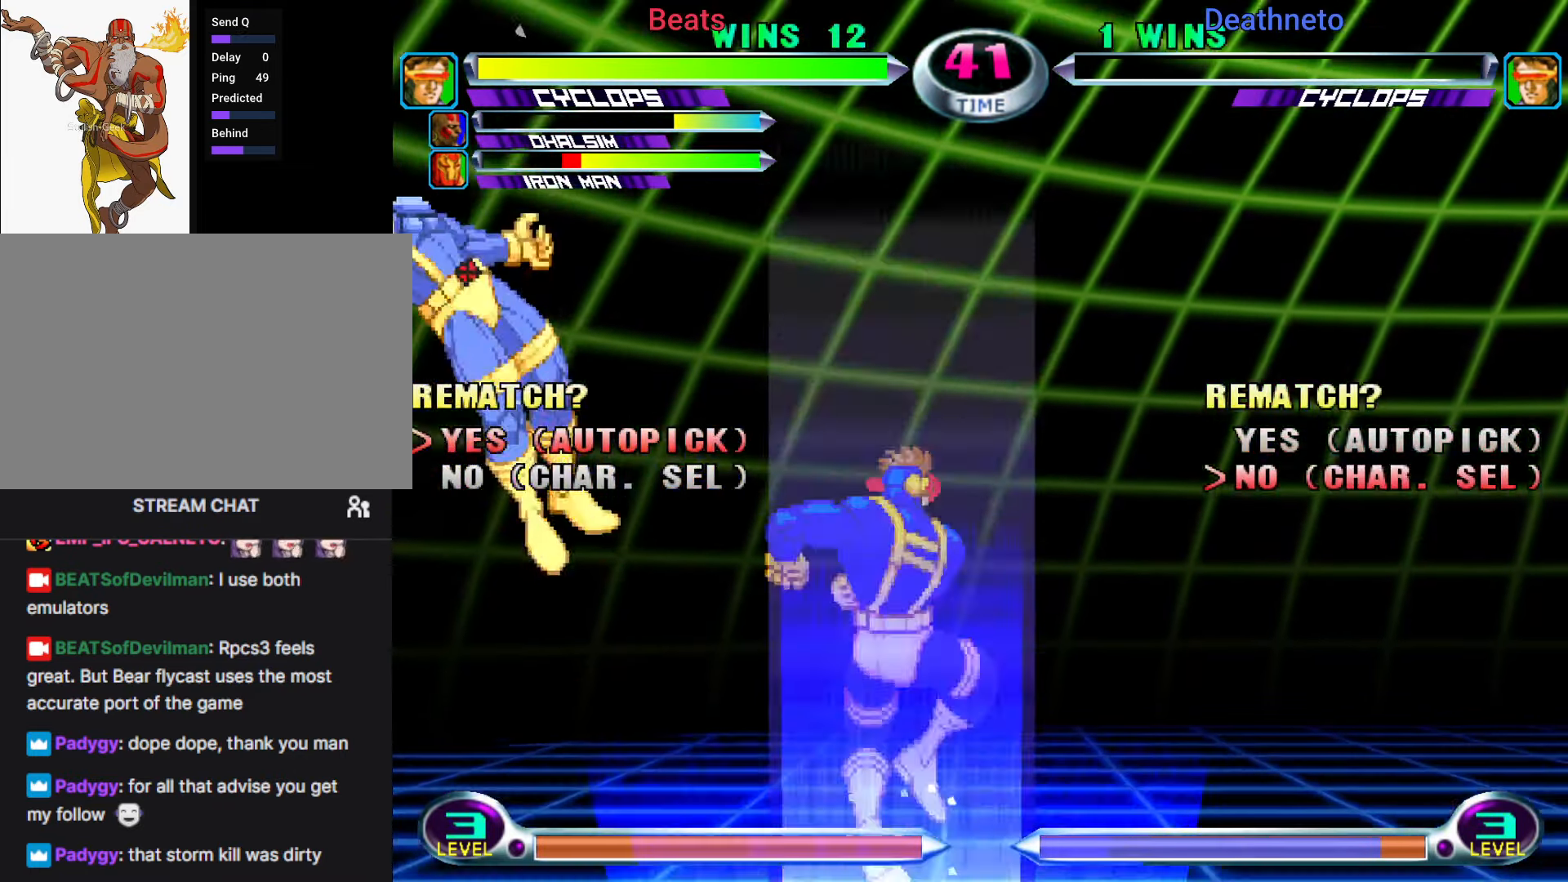
{"dt_ms": 500, "buttons": [], "left_stick": "center", "events": [[17, "SQUARE", "up"], [133, "left_stick", "down"], [233, "CIRCLE", "down"], [233, "CROSS", "down"], [250, "left_stick", "center"], [283, "CIRCLE", "up"], [283, "CROSS", "up"]]}
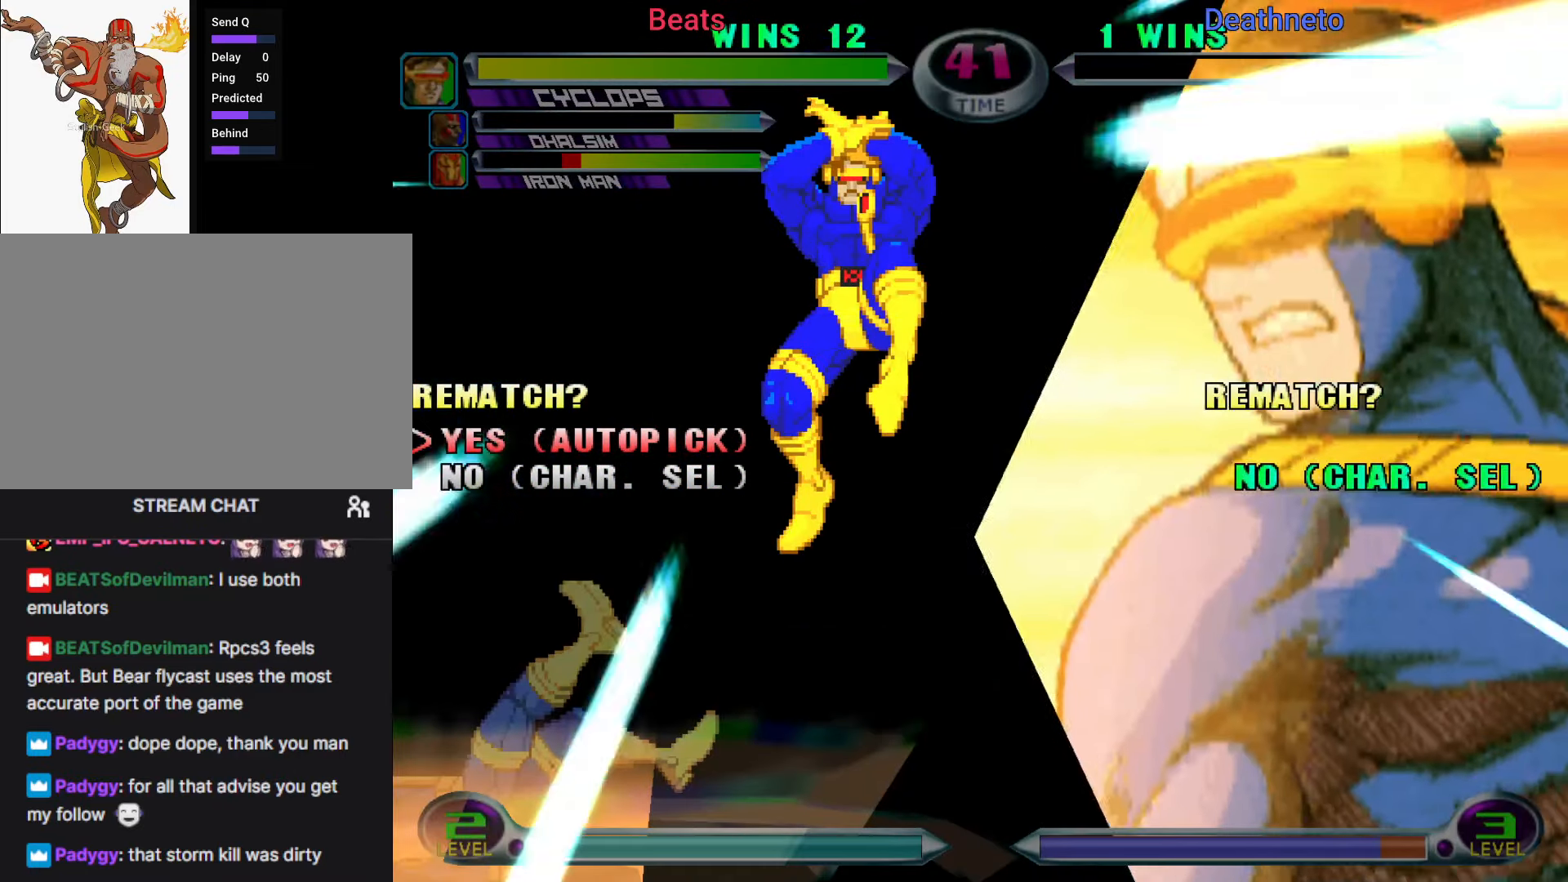
{"dt_ms": 500, "buttons": [], "left_stick": "center", "events": [[400, "R1", "down"], [467, "R1", "up"]]}
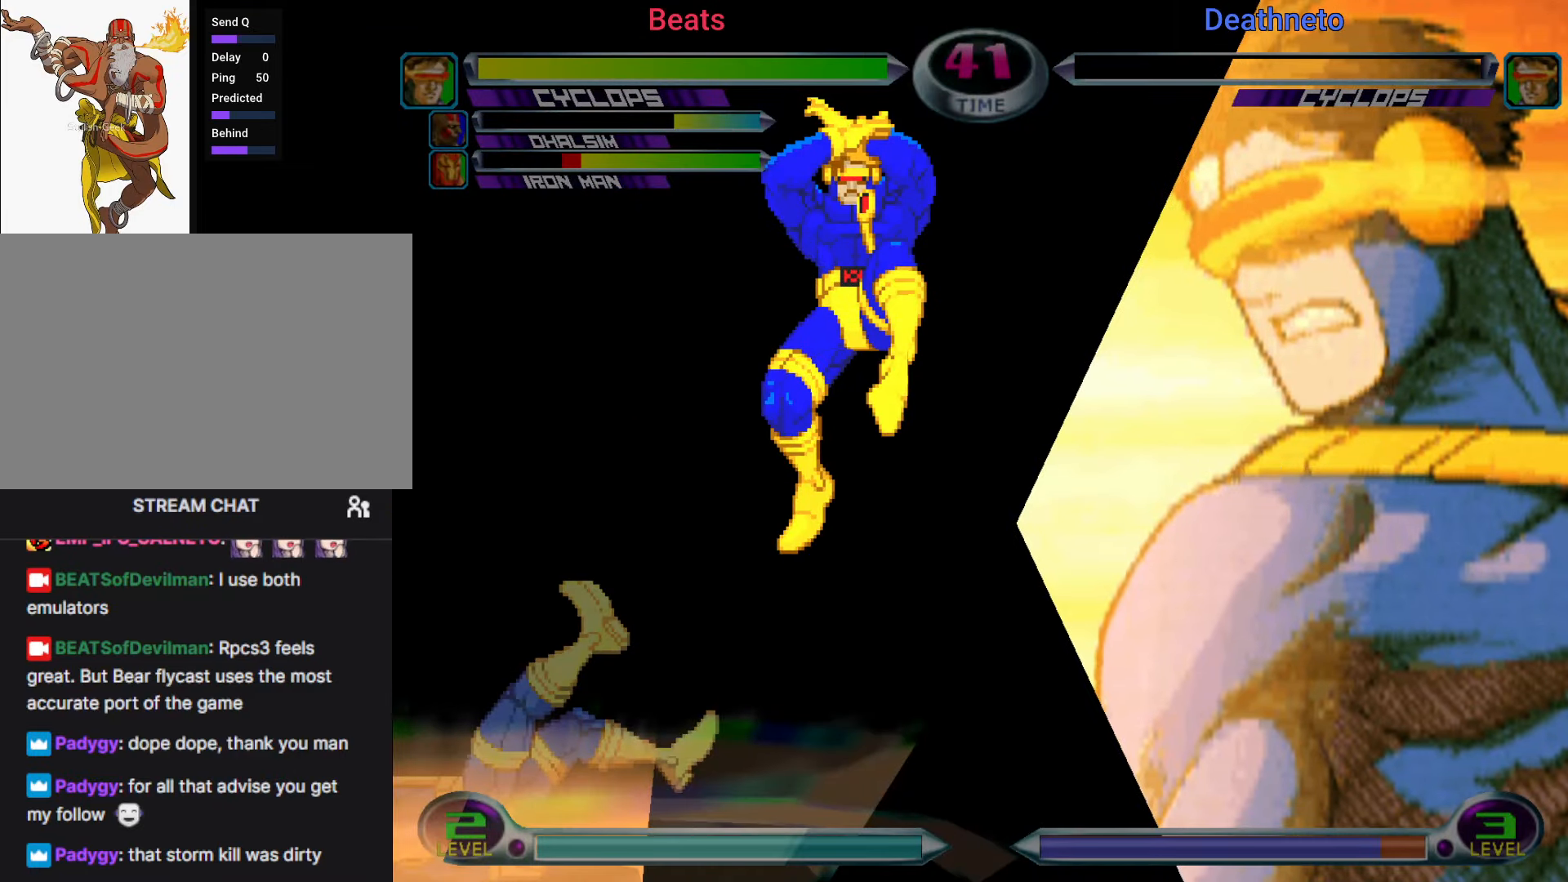
{"dt_ms": 500, "buttons": [], "left_stick": "center", "events": []}
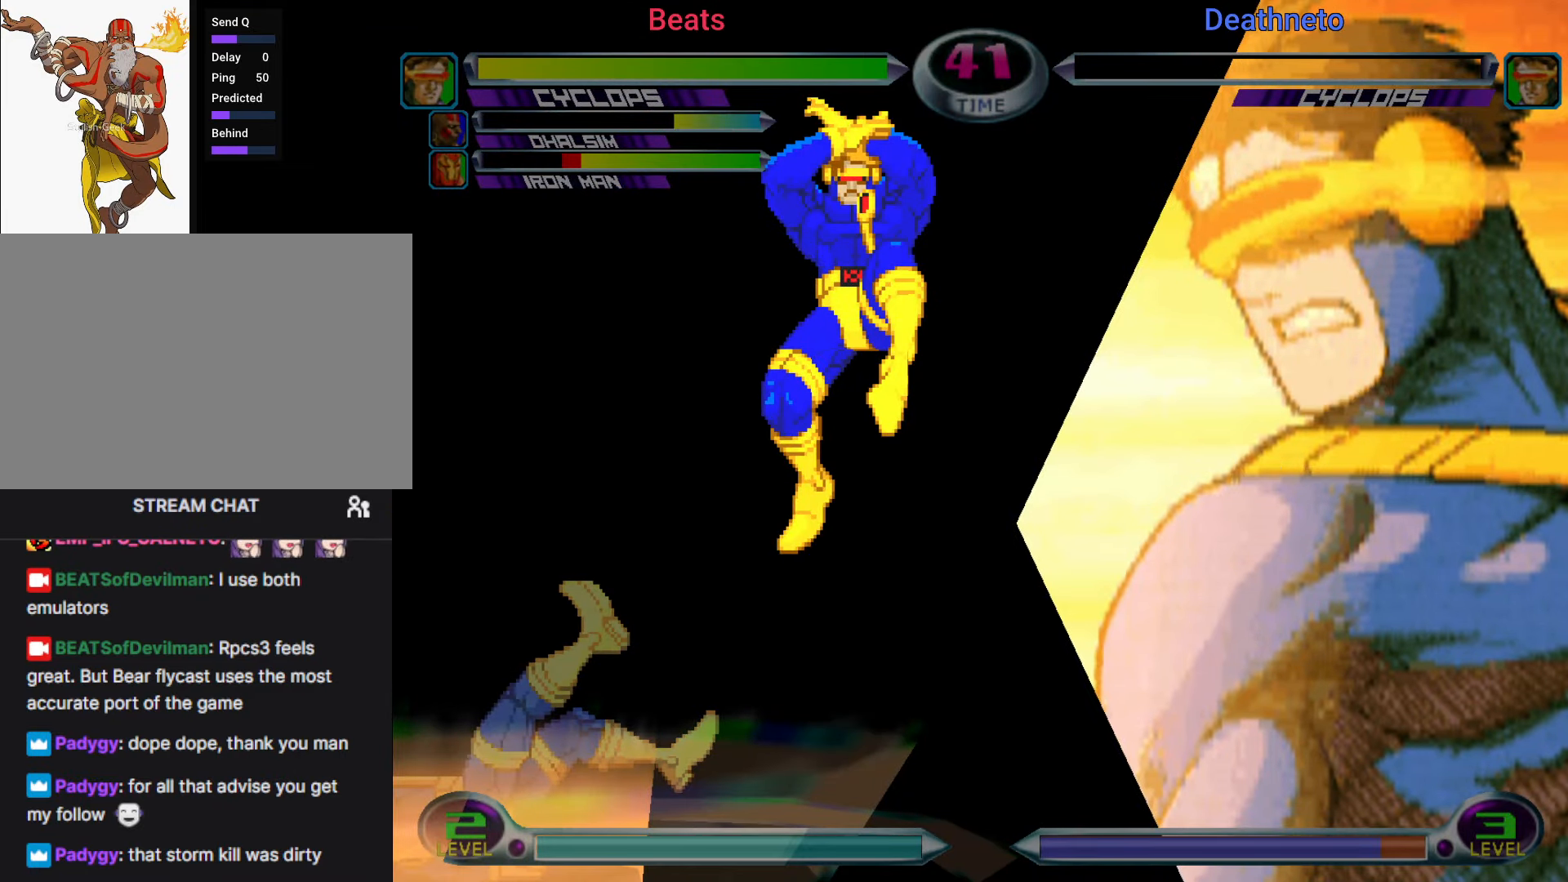
{"dt_ms": 500, "buttons": [], "left_stick": "center", "events": []}
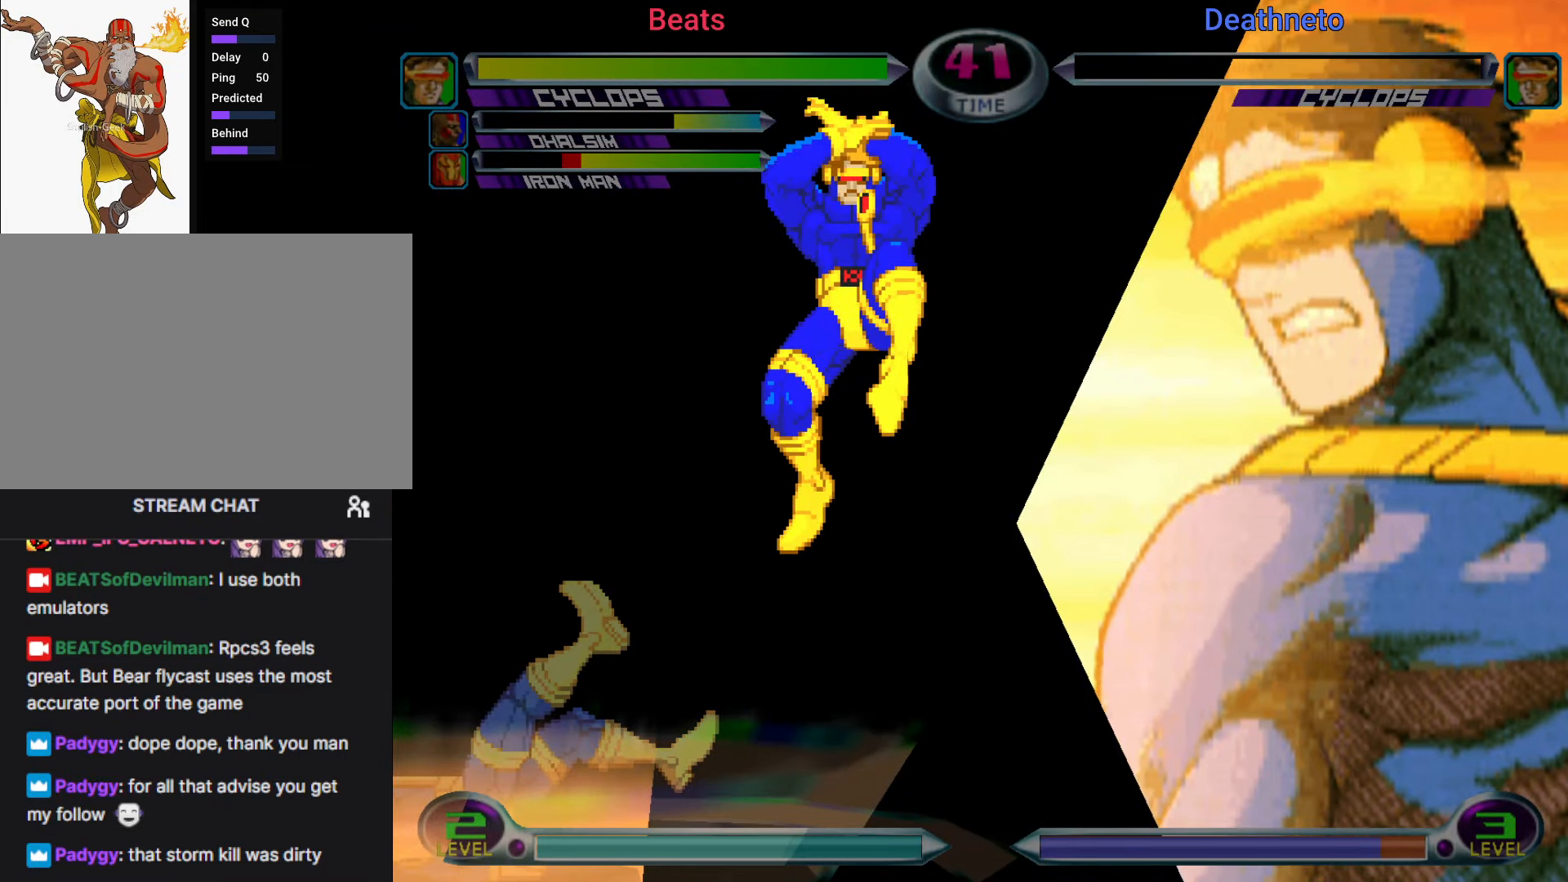
{"dt_ms": 500, "buttons": [], "left_stick": "center", "events": []}
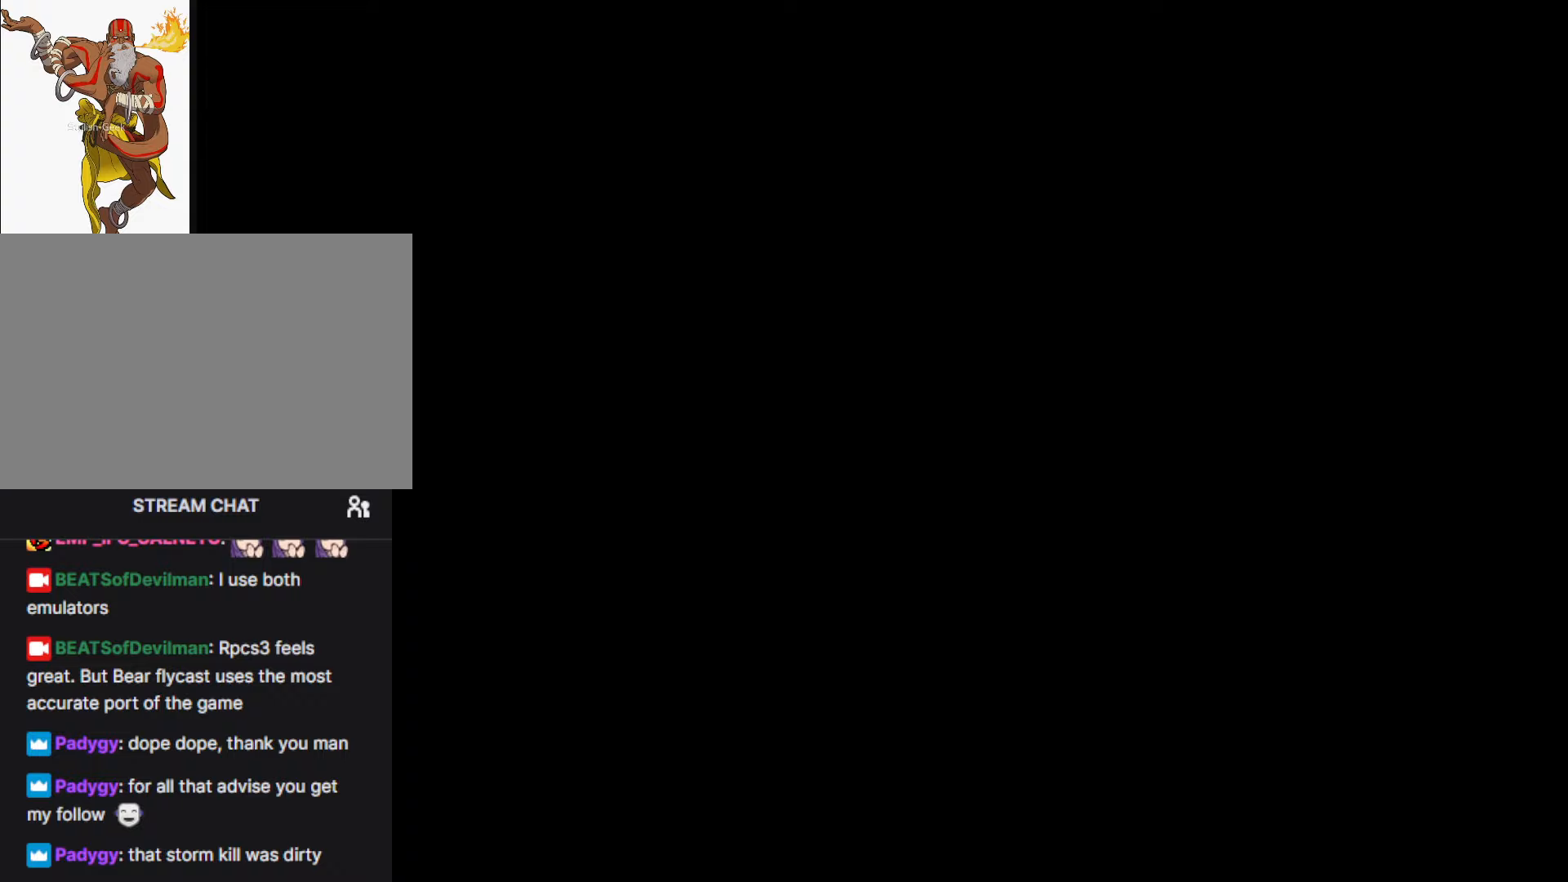
{"dt_ms": 500, "buttons": [], "left_stick": "center", "events": []}
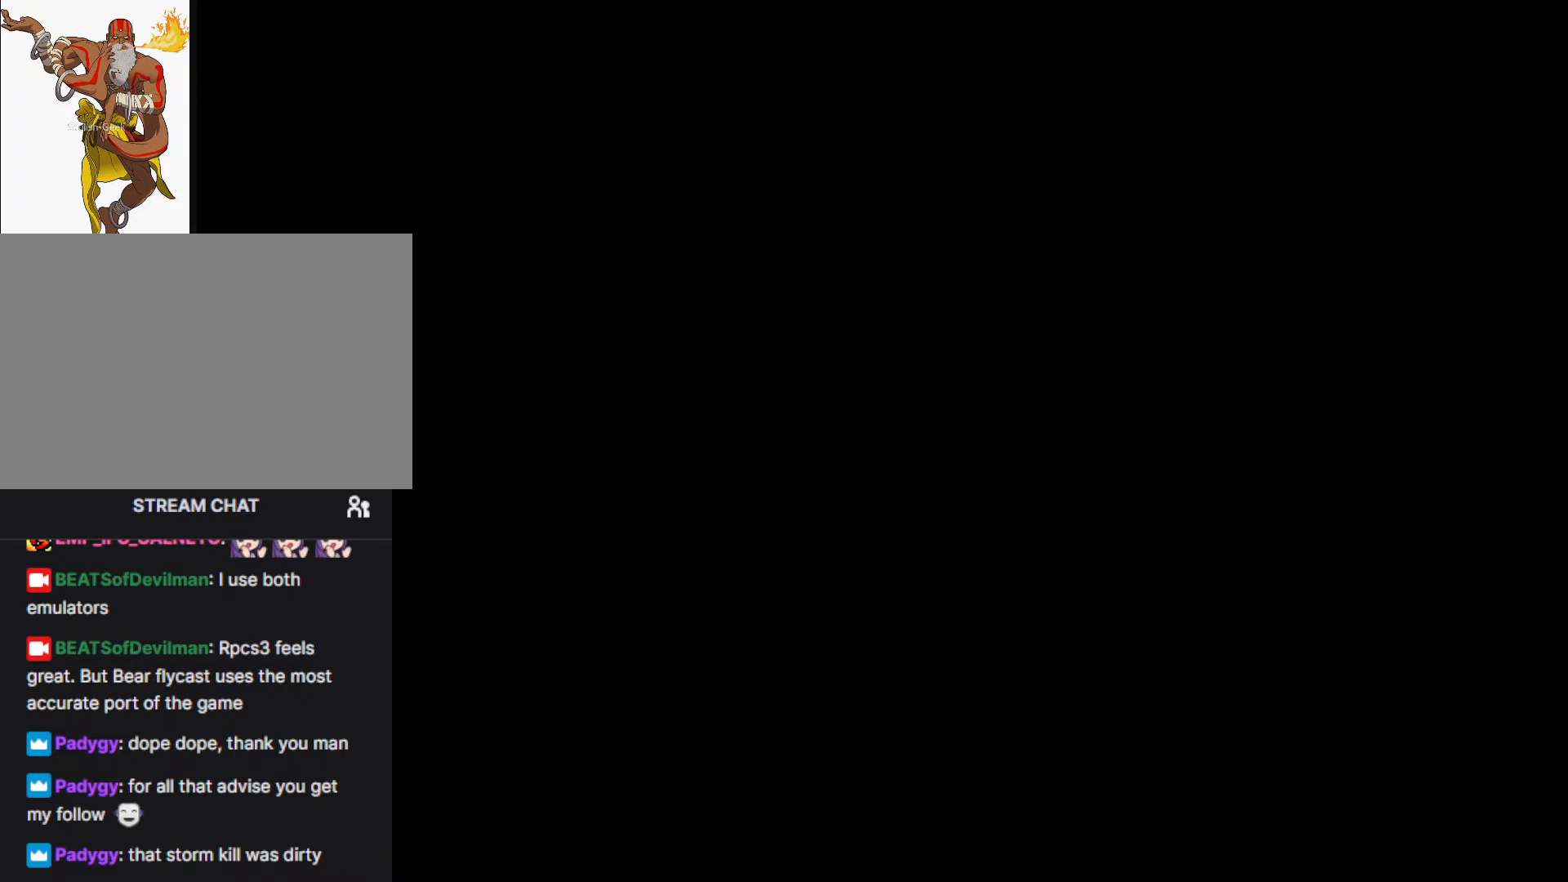
{"dt_ms": 500, "buttons": [], "left_stick": "center", "events": []}
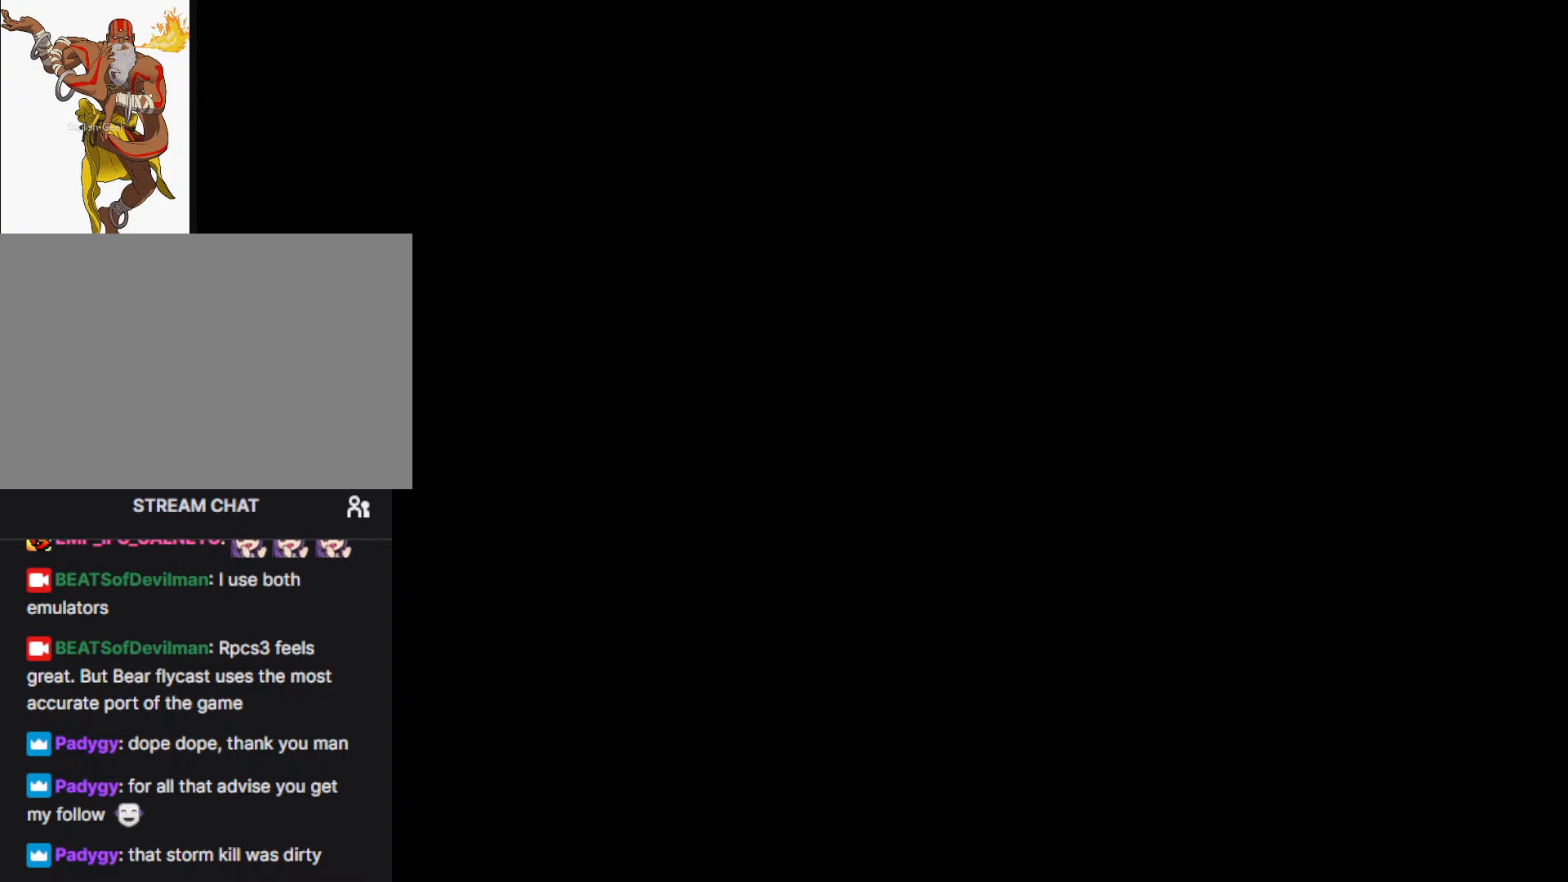
{"dt_ms": 500, "buttons": [], "left_stick": "center", "events": []}
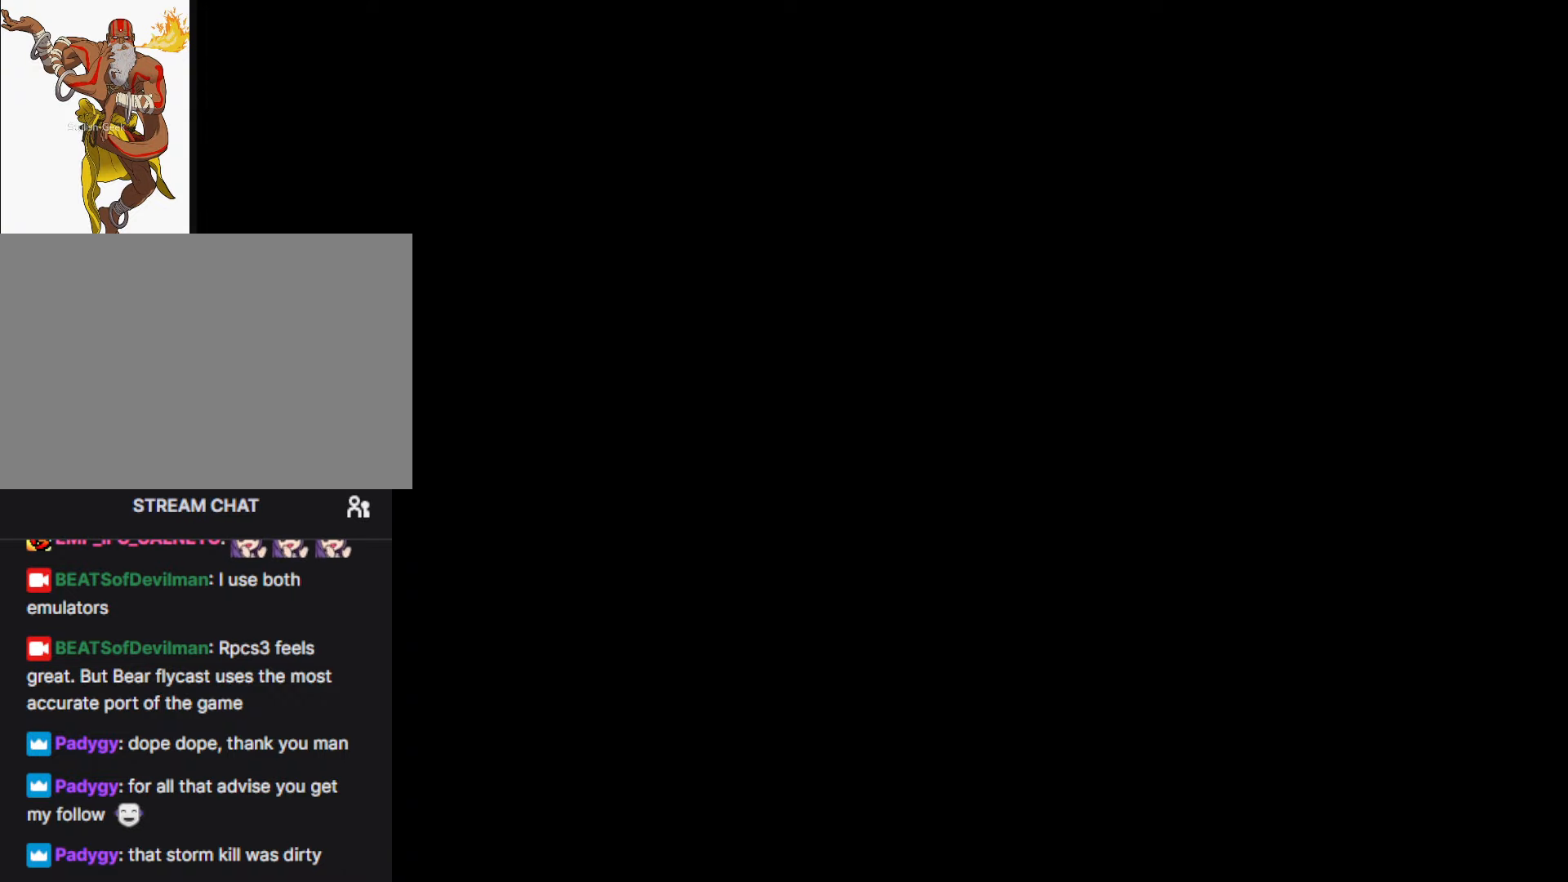
{"dt_ms": 500, "buttons": [], "left_stick": "center", "events": []}
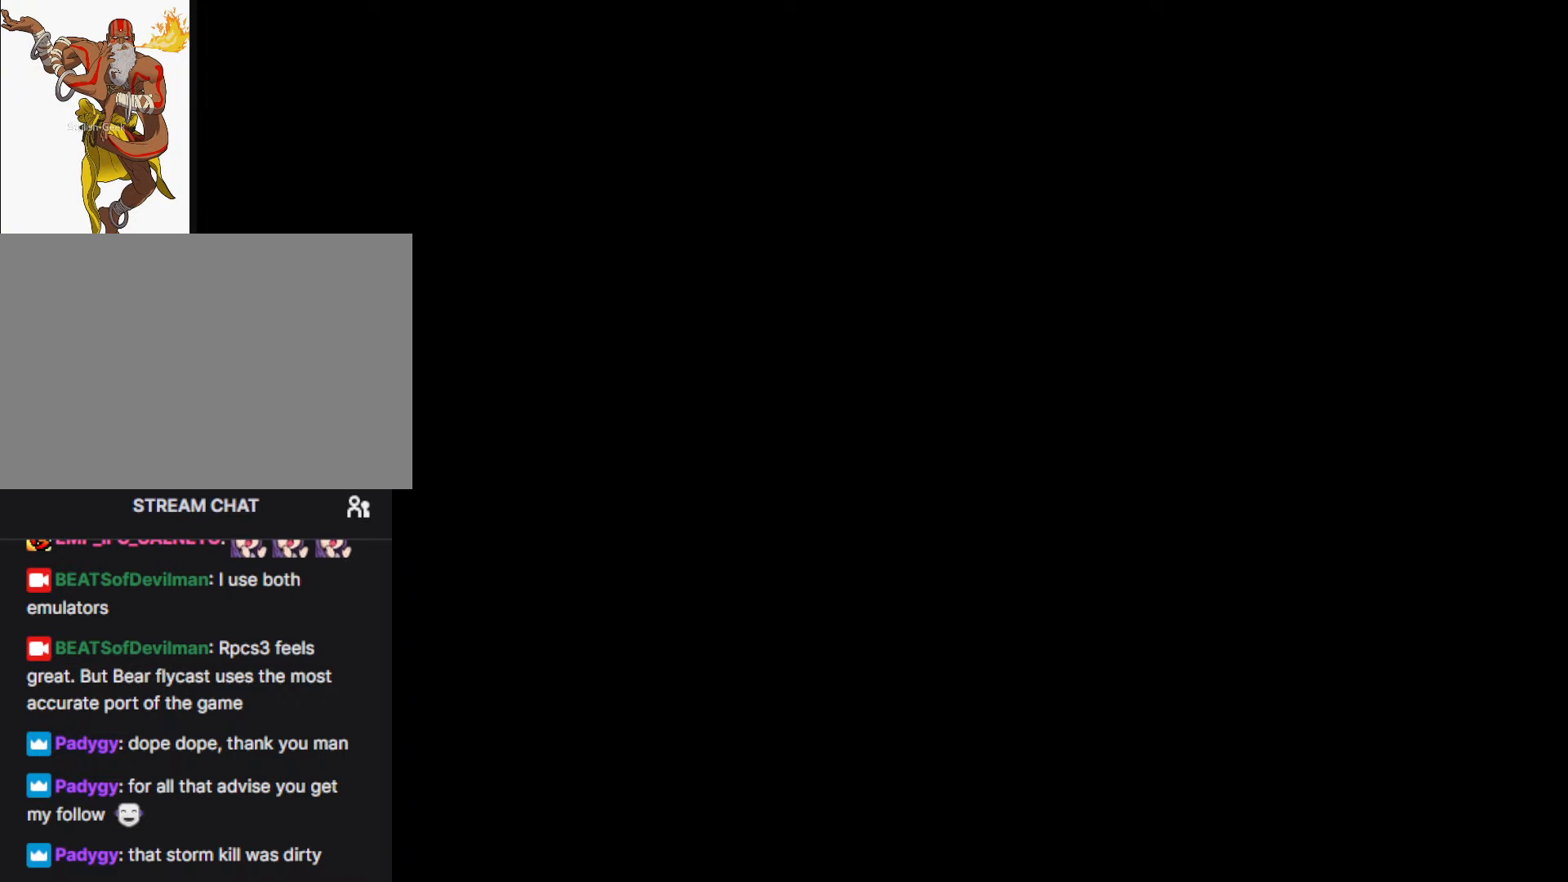
{"dt_ms": 500, "buttons": [], "left_stick": "center", "events": []}
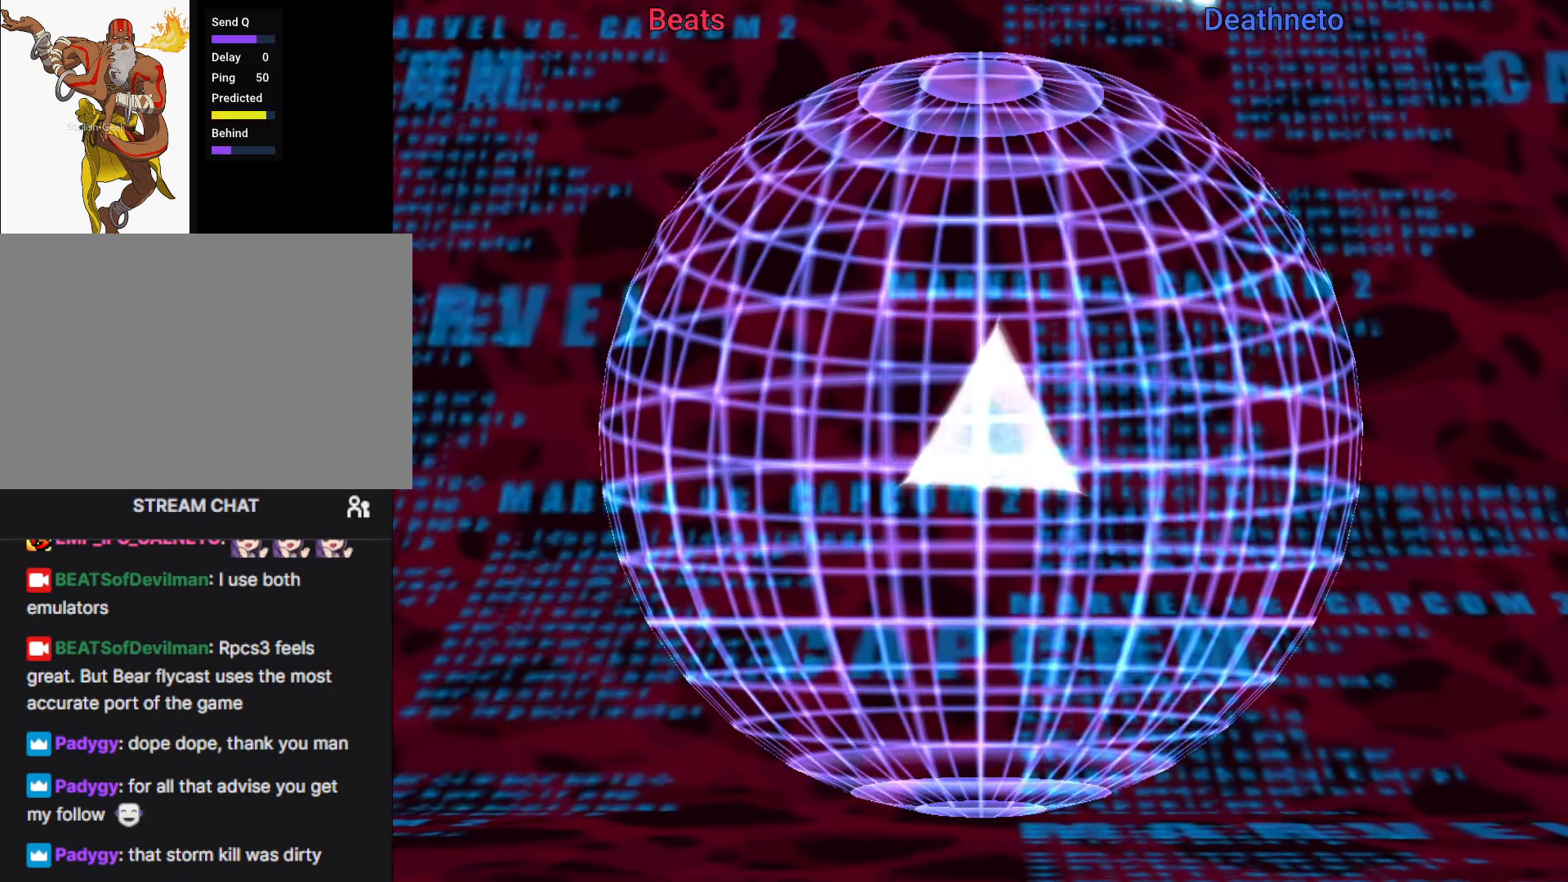
{"dt_ms": 500, "buttons": [], "left_stick": "center", "events": []}
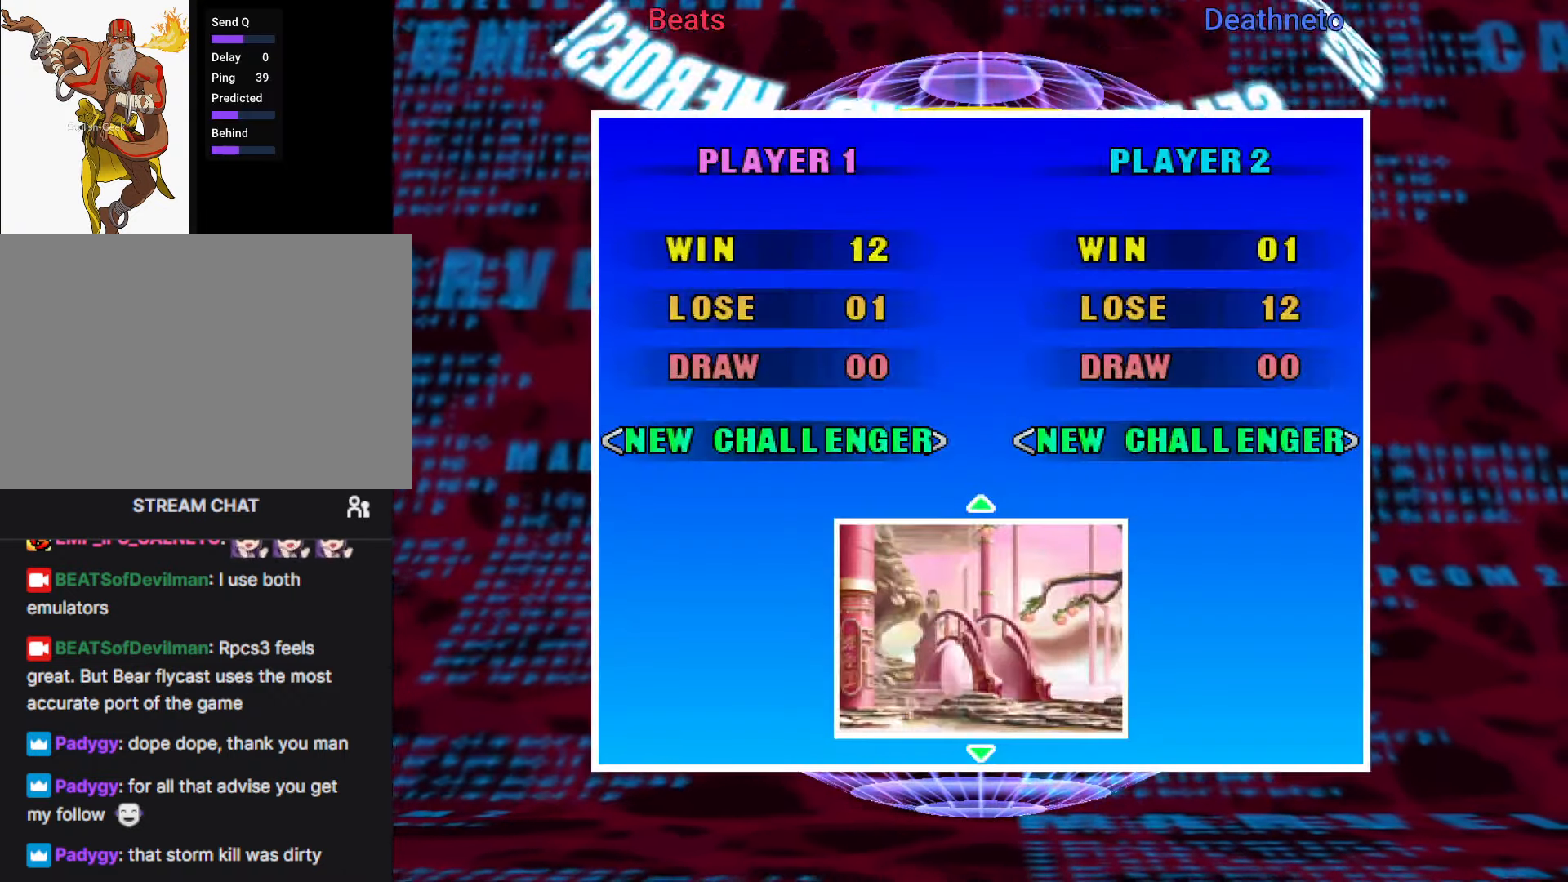
{"dt_ms": 500, "buttons": [], "left_stick": "center", "events": [[383, "CROSS", "down"], [483, "CROSS", "up"]]}